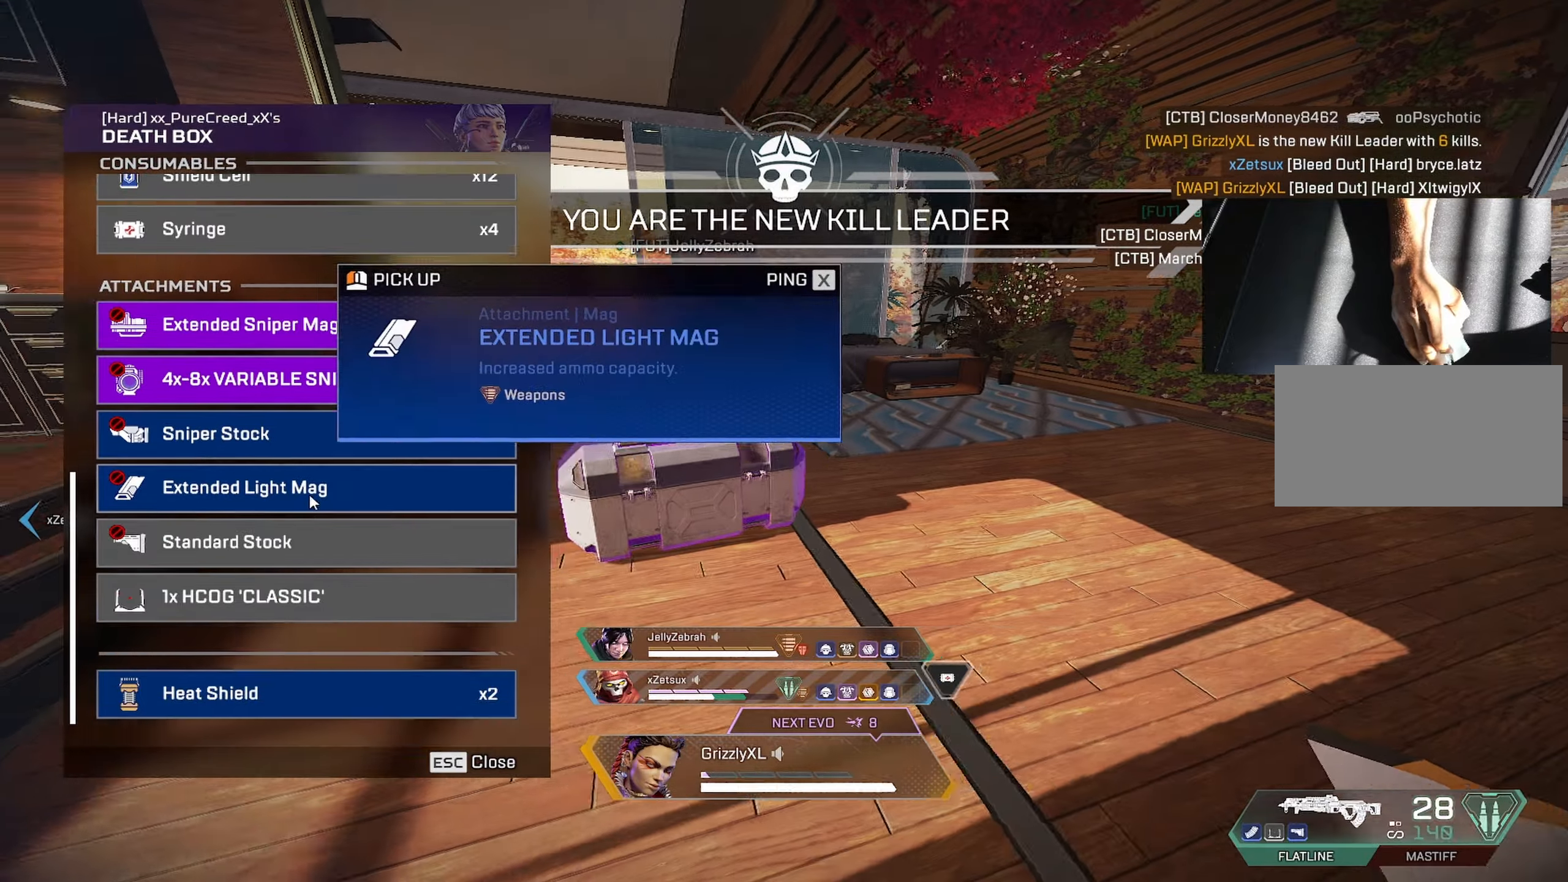
Gameplay with keyboard and mouse; each line is a JSON object with the keys and mouse buttons held at the frame after it. "events" lists presses ("down") and releases ("up") of "1", "2", "3", "4", "5", "a", "alt", "c", "caps_lock", "ctrl", "d", "e", "f", "g", "q", "r", "s", "shift", "space", "t", "tab", "v", "w", "x", "z", "mouse_left", "mouse_wheel" and "mouse_right" between this image and that frame as [ms after this image, input, new state], when the widget could be followed in between. "mouse_left", "mouse_wheel", "mouse_right" = the "left", "wheel", "right" buttons of the "mouse" list. No other keys are recorded. "wheel" means that the mouse wheel is clicked or scrolled. Not read: mouse_move.
{"keys": ["w"], "mouse": ["wheel"], "events": [[84, "mouse_wheel", "down"], [184, "mouse_wheel", "up"], [234, "a", "up"], [234, "d", "down"], [317, "mouse_wheel", "down"], [417, "w", "down"], [450, "mouse_wheel", "up"], [500, "d", "up"], [500, "mouse_wheel", "down"]]}
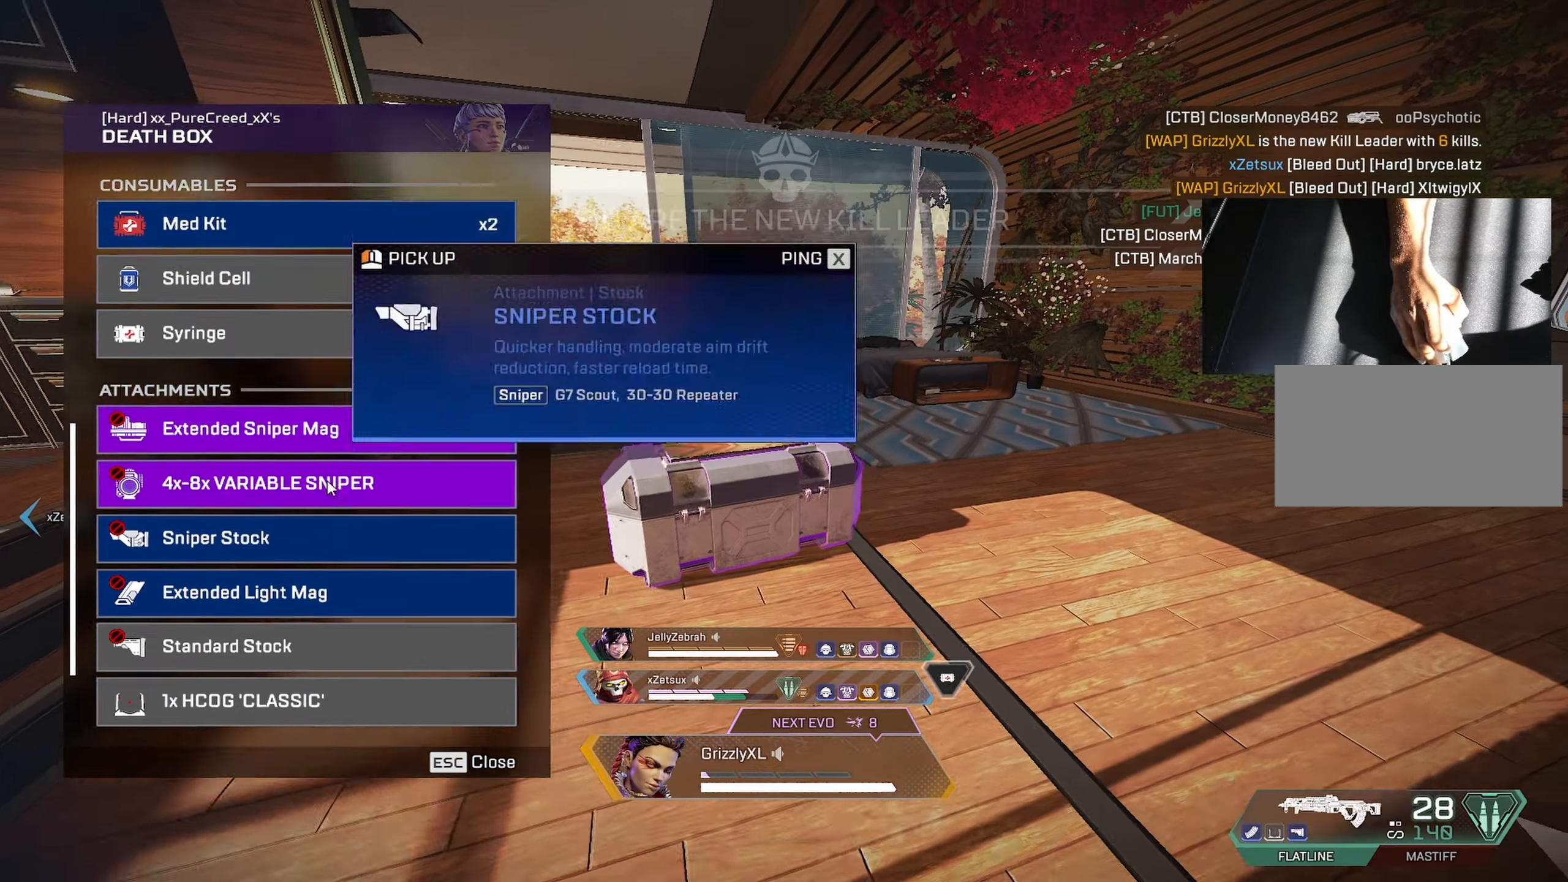
{"keys": ["shift", "w"], "mouse": [], "events": [[50, "mouse_wheel", "up"], [100, "tab", "down"], [184, "tab", "up"], [367, "shift", "down"]]}
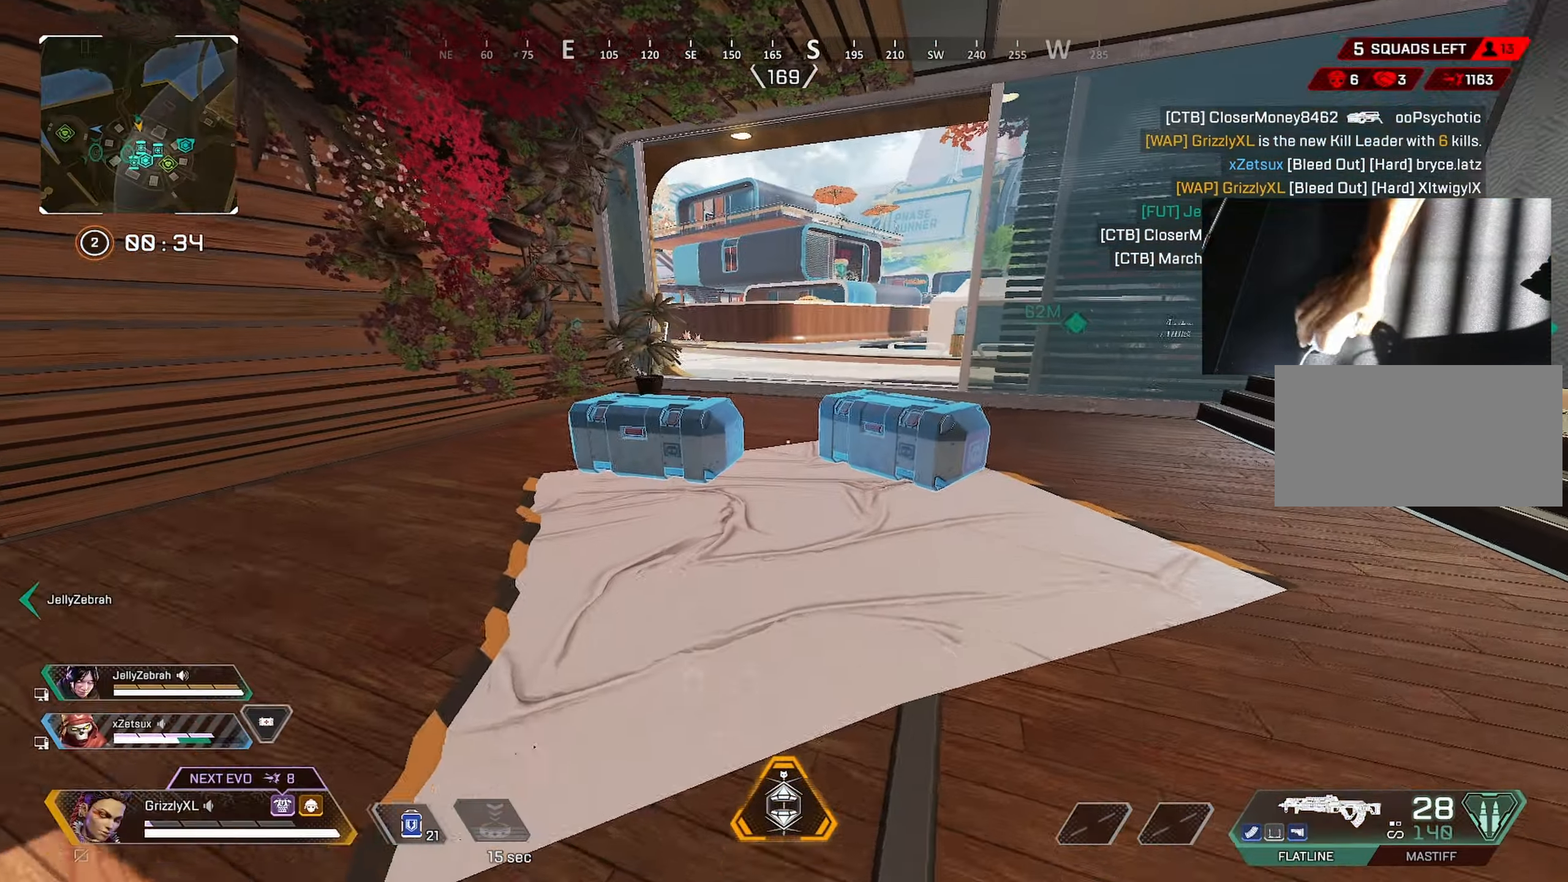
{"keys": ["f"], "mouse": [], "events": [[150, "shift", "up"], [150, "w", "up"], [250, "f", "down"]]}
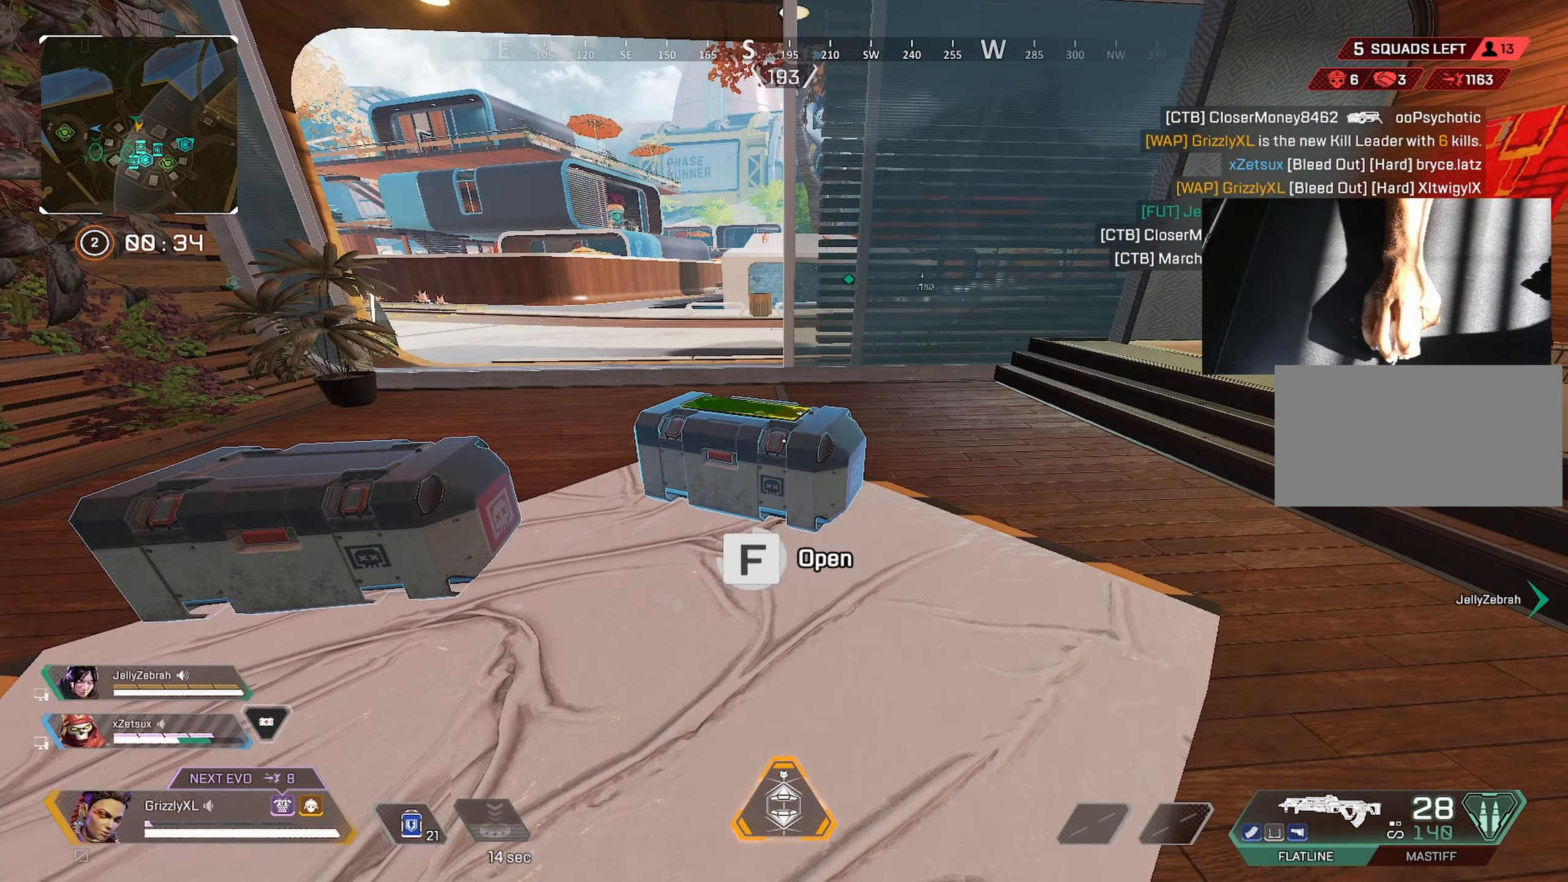
{"keys": ["a", "w"], "mouse": ["wheel"], "events": [[84, "w", "down"], [134, "f", "up"], [267, "space", "down"], [317, "mouse_wheel", "down"], [400, "space", "up"], [450, "mouse_wheel", "up"], [500, "a", "down"], [500, "mouse_wheel", "down"]]}
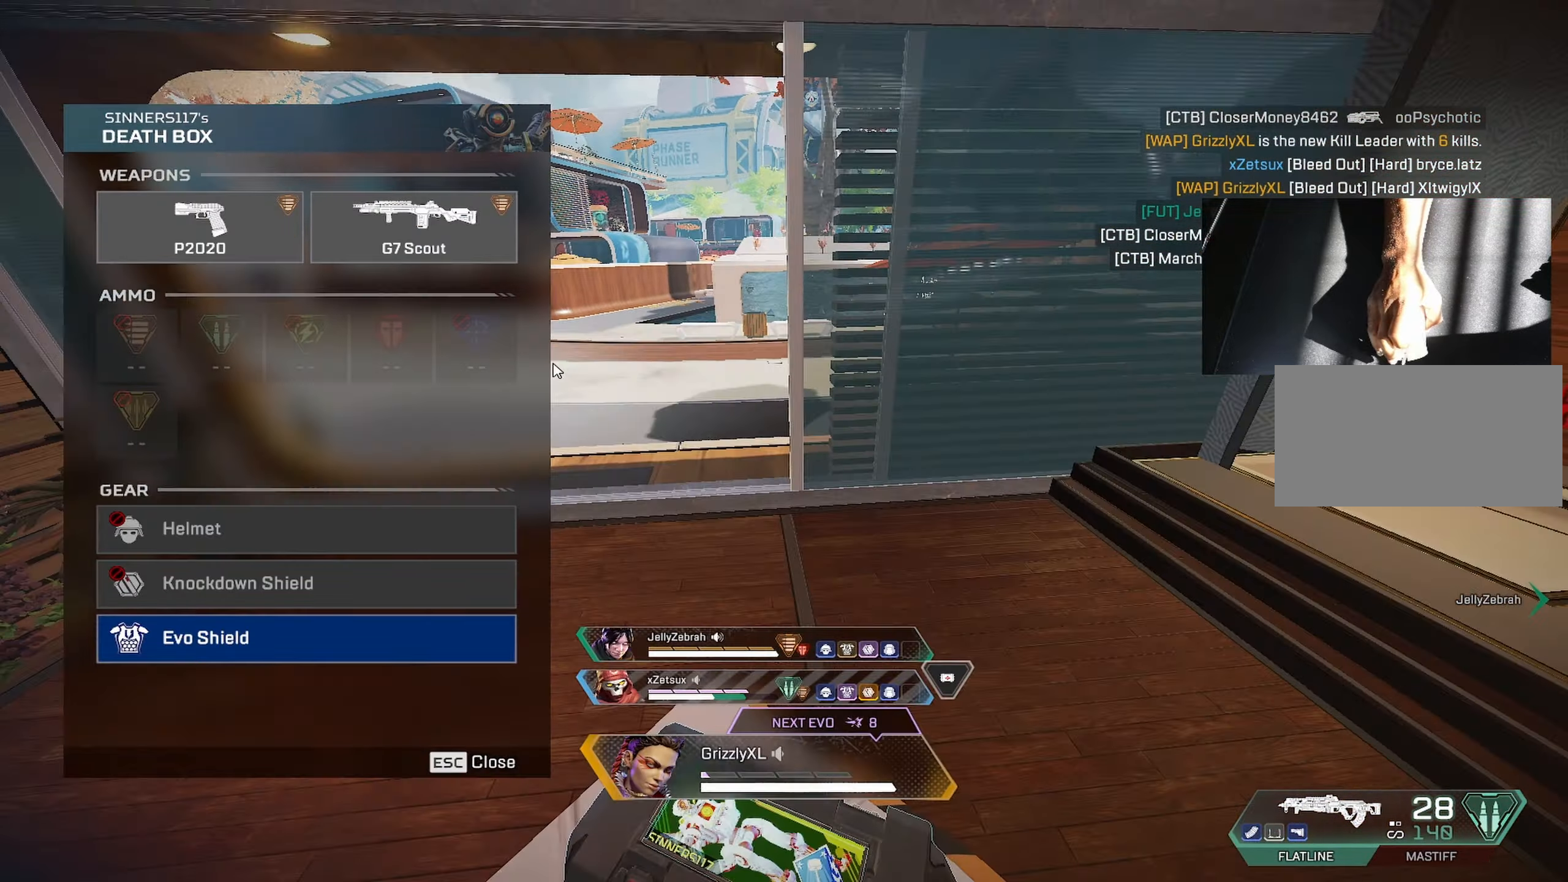
{"keys": ["w"], "mouse": [], "events": [[50, "w", "up"], [100, "w", "down"], [150, "a", "up"], [234, "mouse_wheel", "up"], [284, "tab", "down"], [417, "tab", "up"]]}
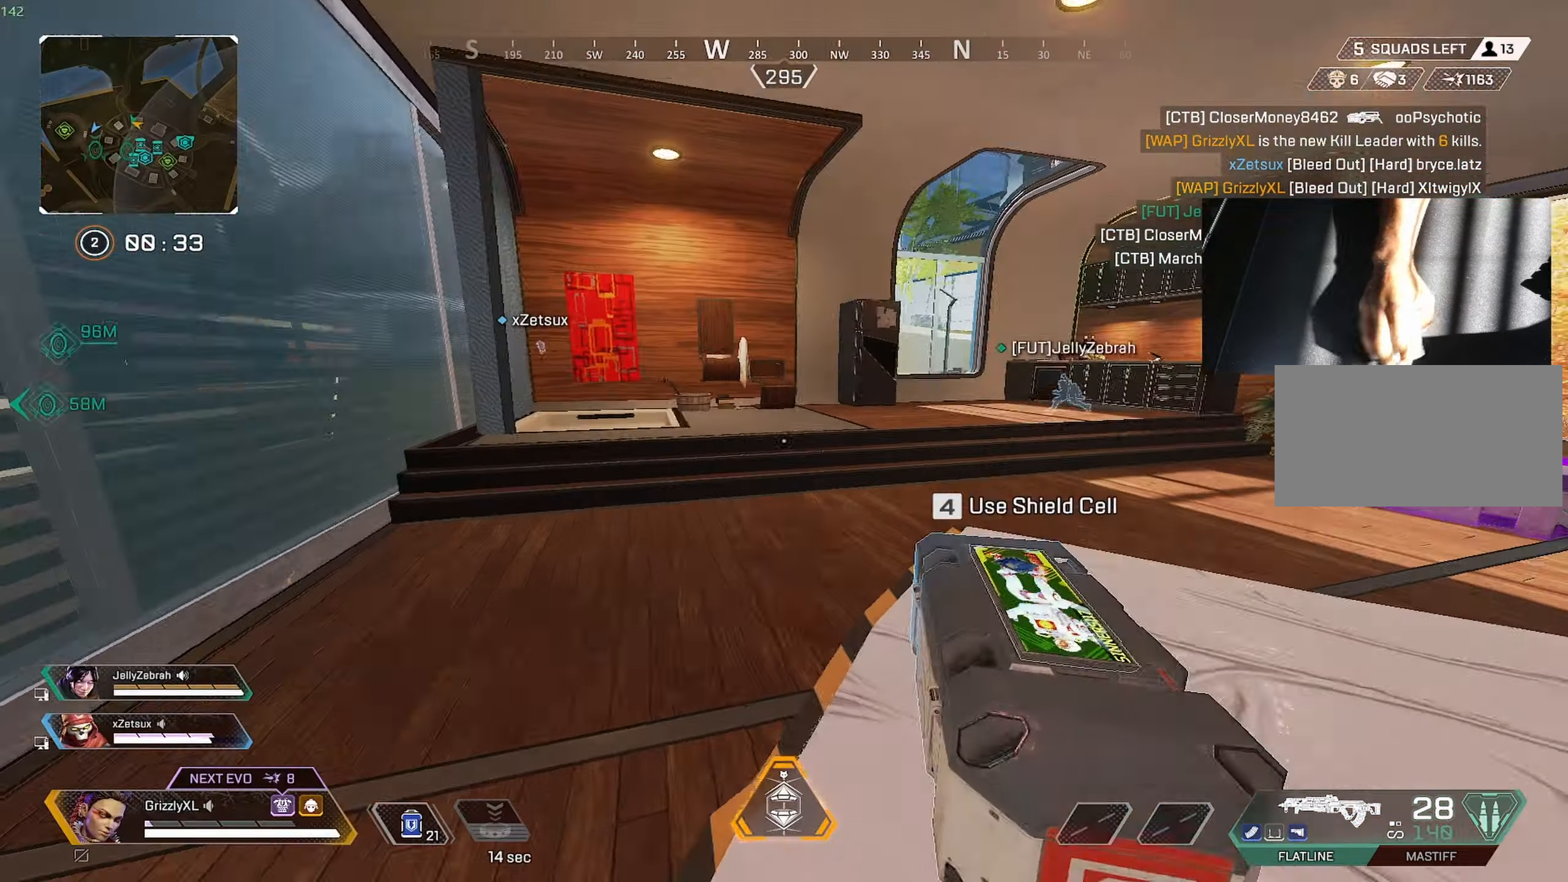
{"keys": ["4", "w"], "mouse": [], "events": [[150, "4", "down"]]}
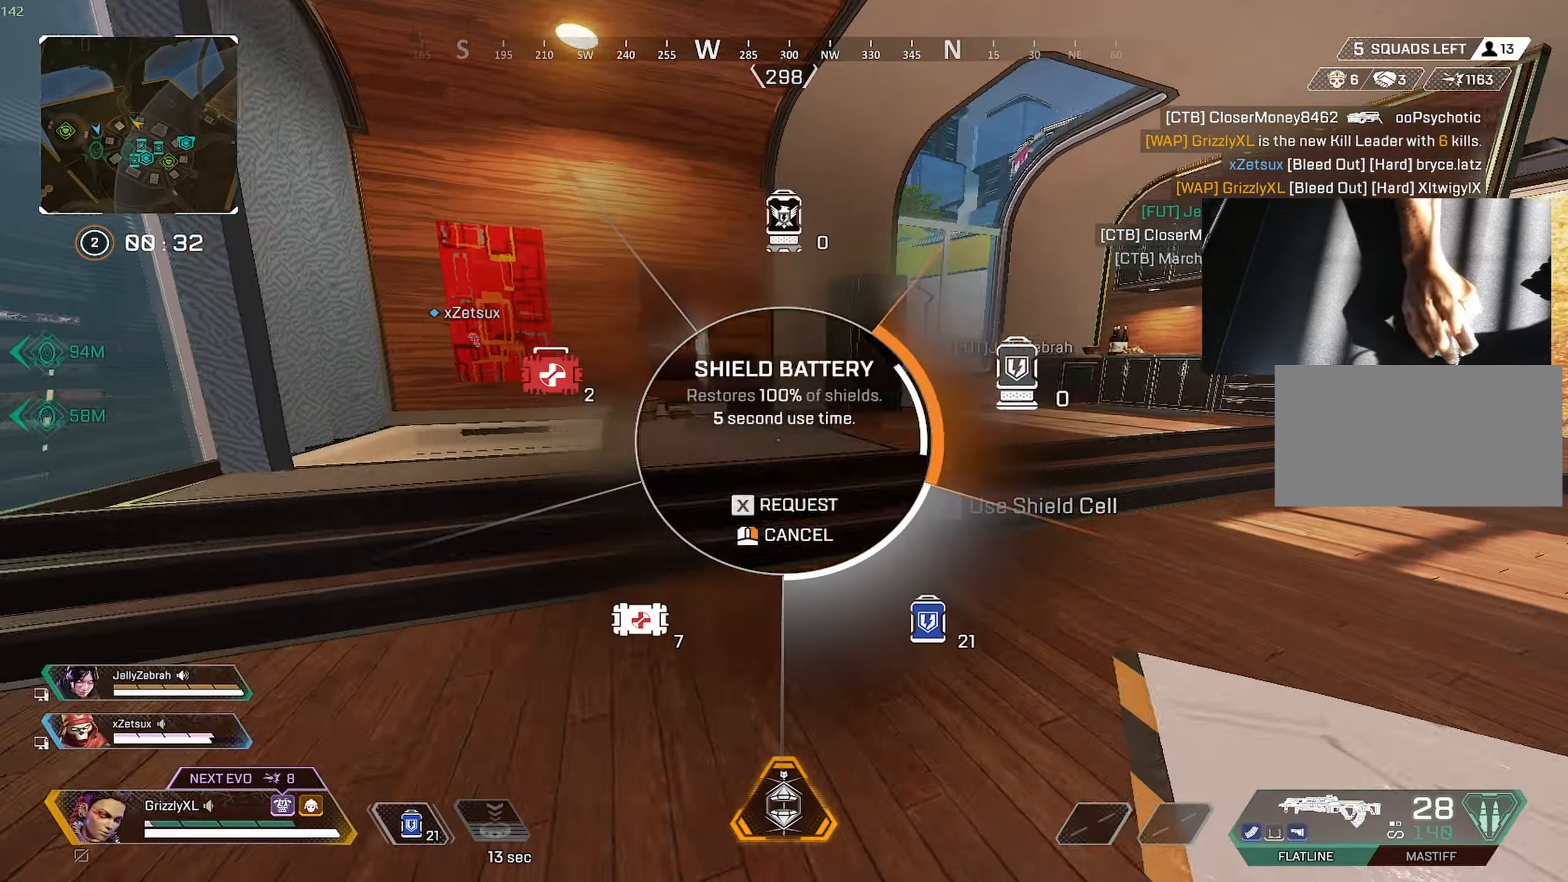
{"keys": ["w"], "mouse": [], "events": [[67, "4", "up"], [117, "4", "down"], [217, "4", "up"]]}
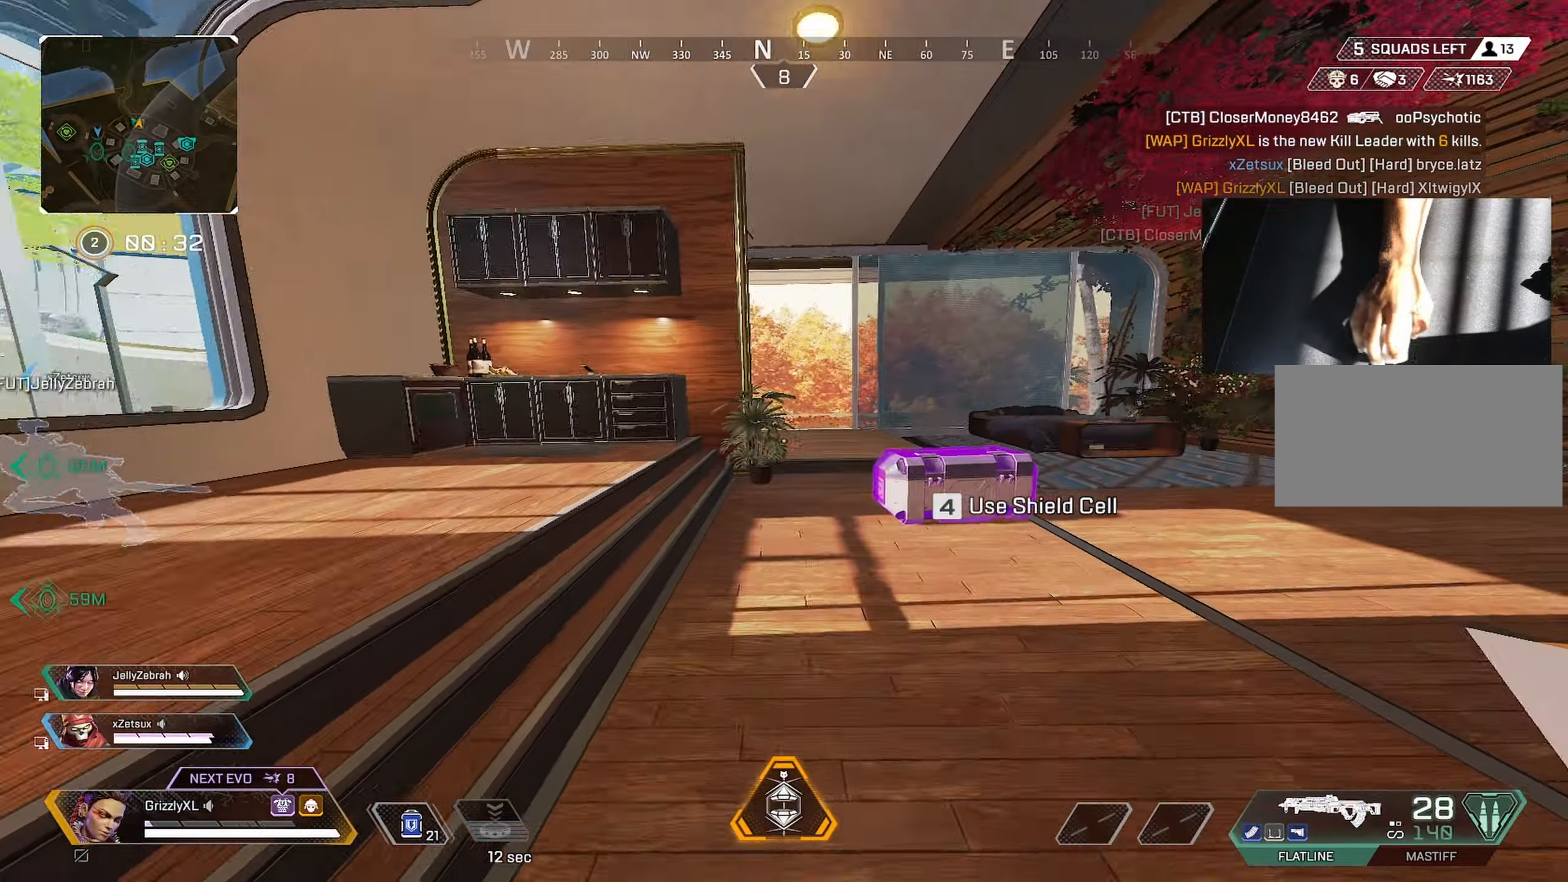
{"keys": ["w"], "mouse": [], "events": []}
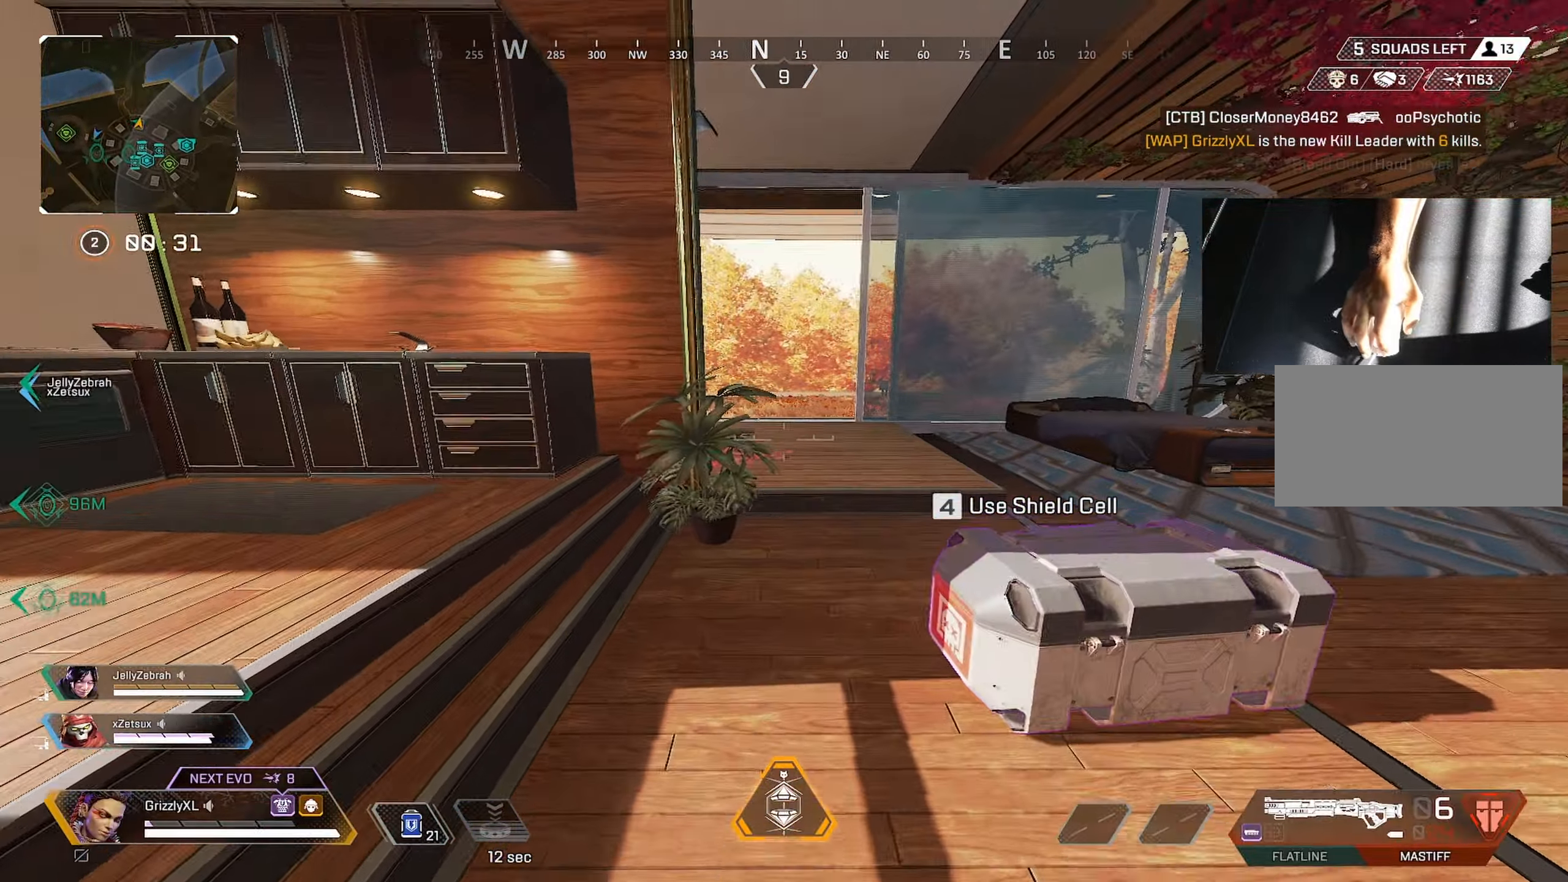
{"keys": ["w"], "mouse": [], "events": [[250, "4", "down"], [350, "4", "up"], [400, "4", "down"], [483, "4", "up"]]}
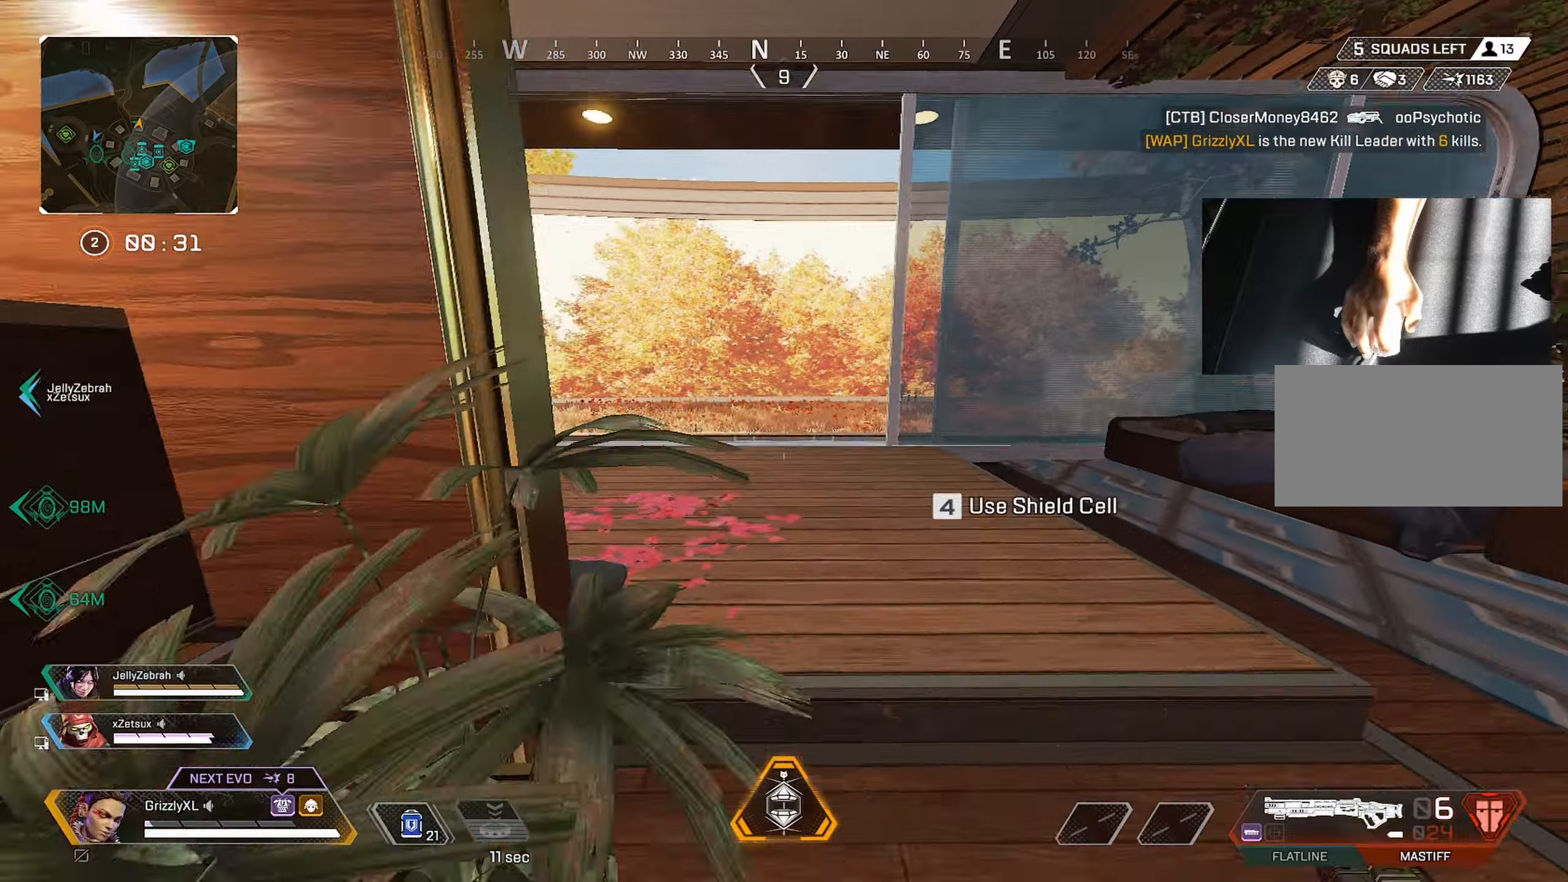
{"keys": ["w"], "mouse": [], "events": [[216, "c", "down"], [416, "c", "up"]]}
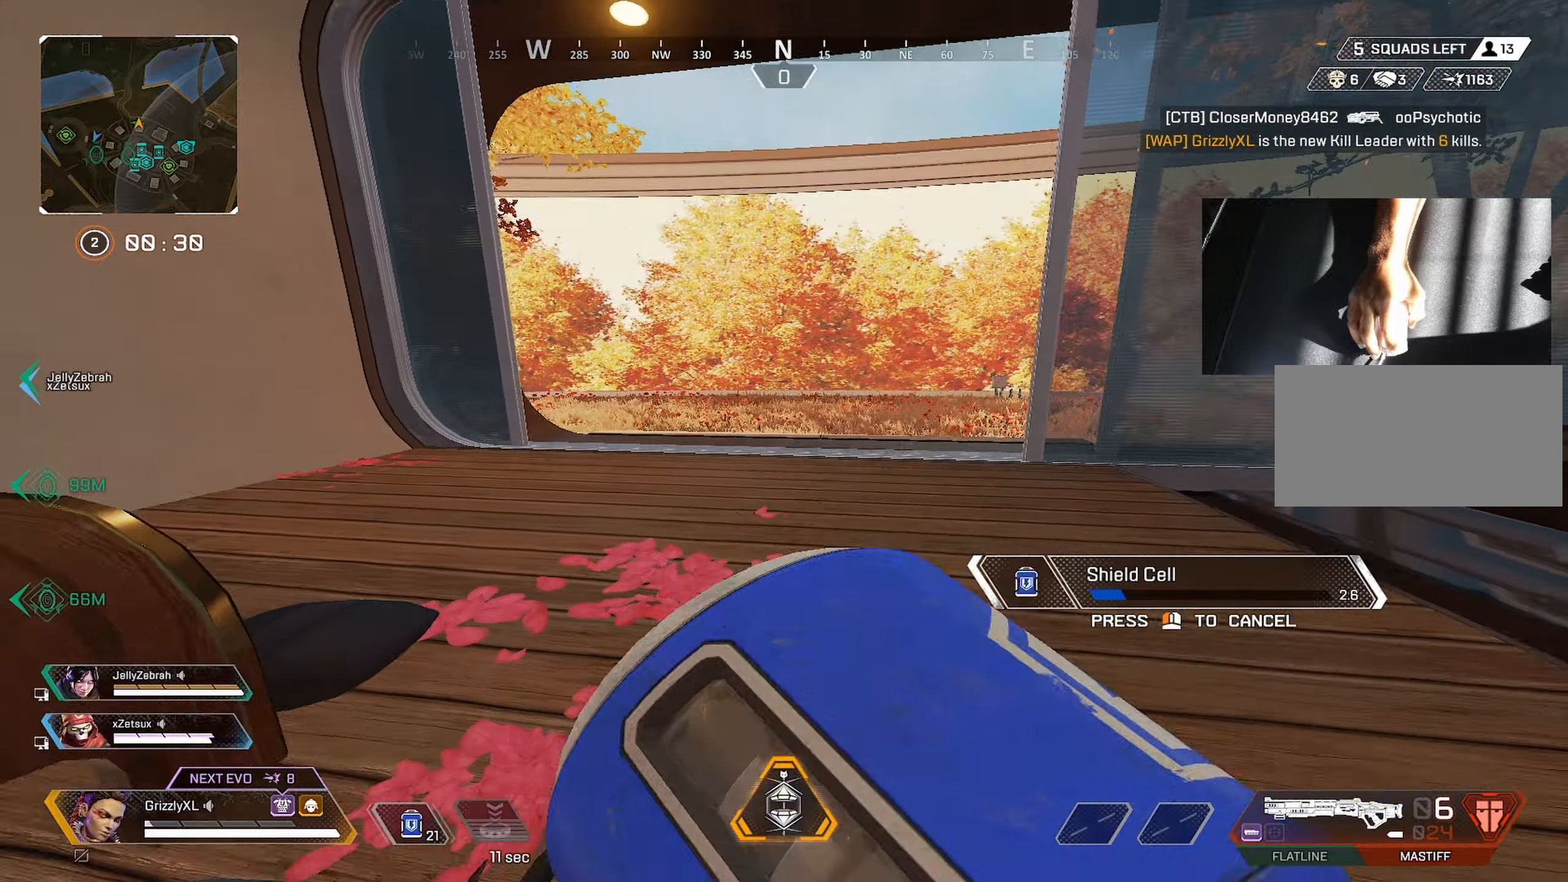
{"keys": ["w"], "mouse": [], "events": [[83, "space", "down"], [283, "space", "up"]]}
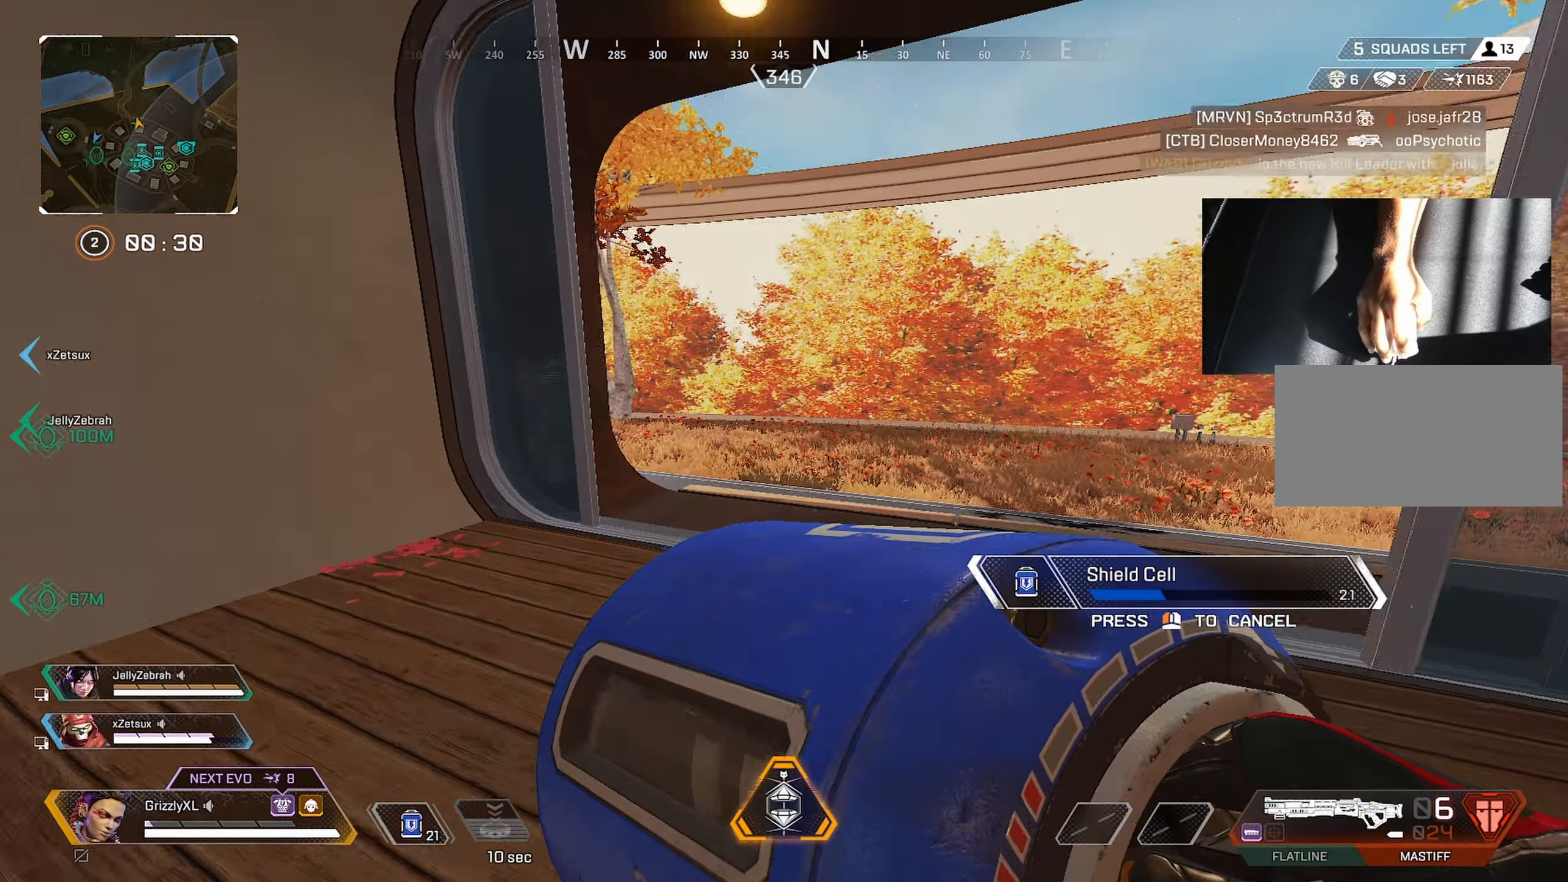
{"keys": ["w"], "mouse": [], "events": []}
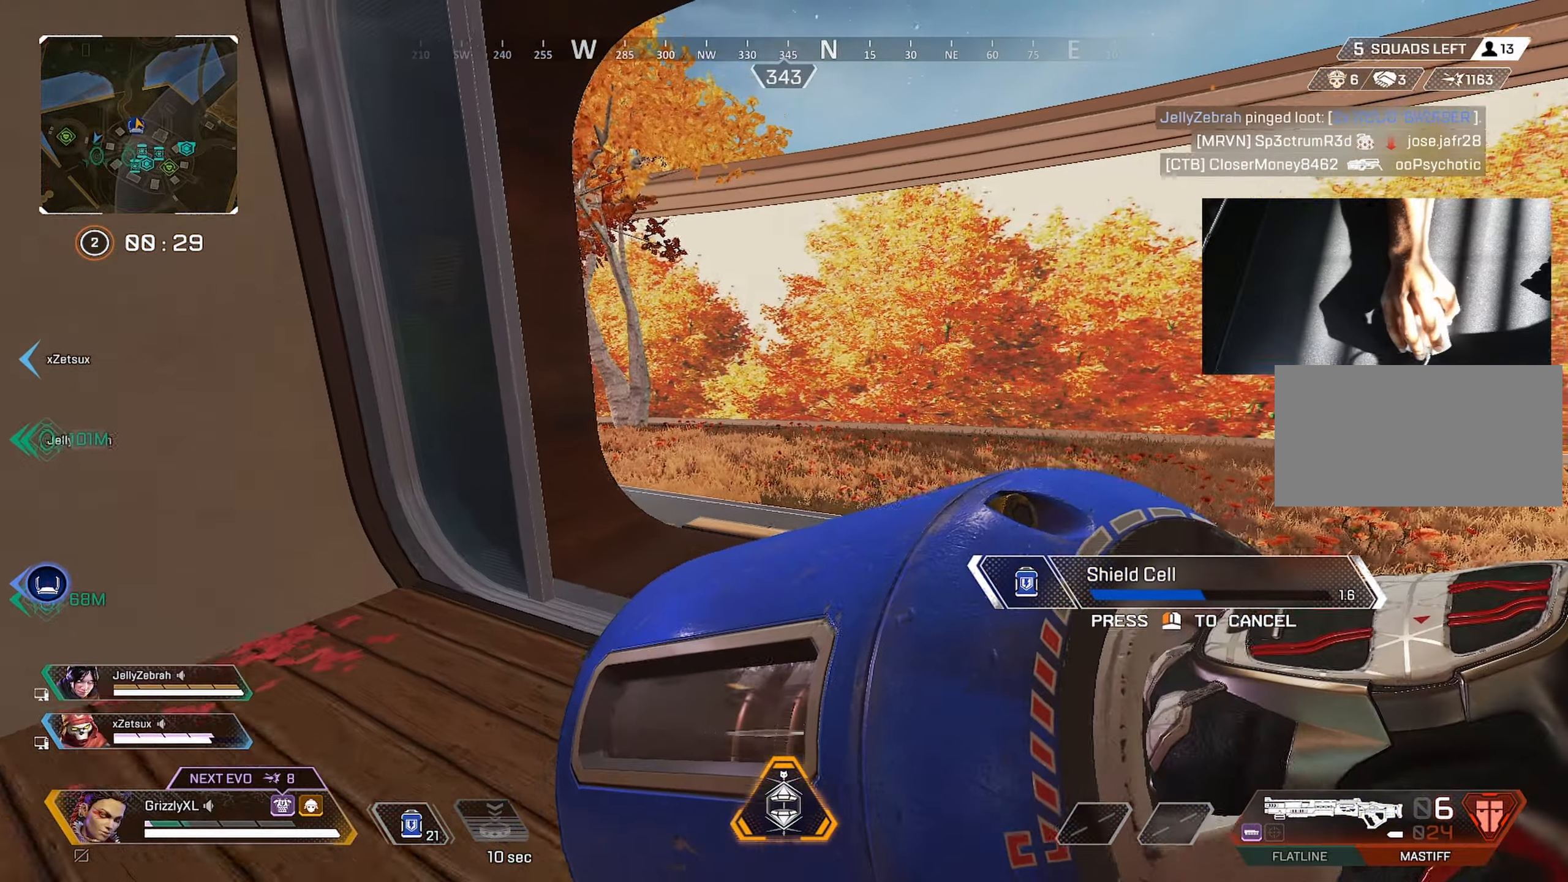
{"keys": ["w"], "mouse": [], "events": []}
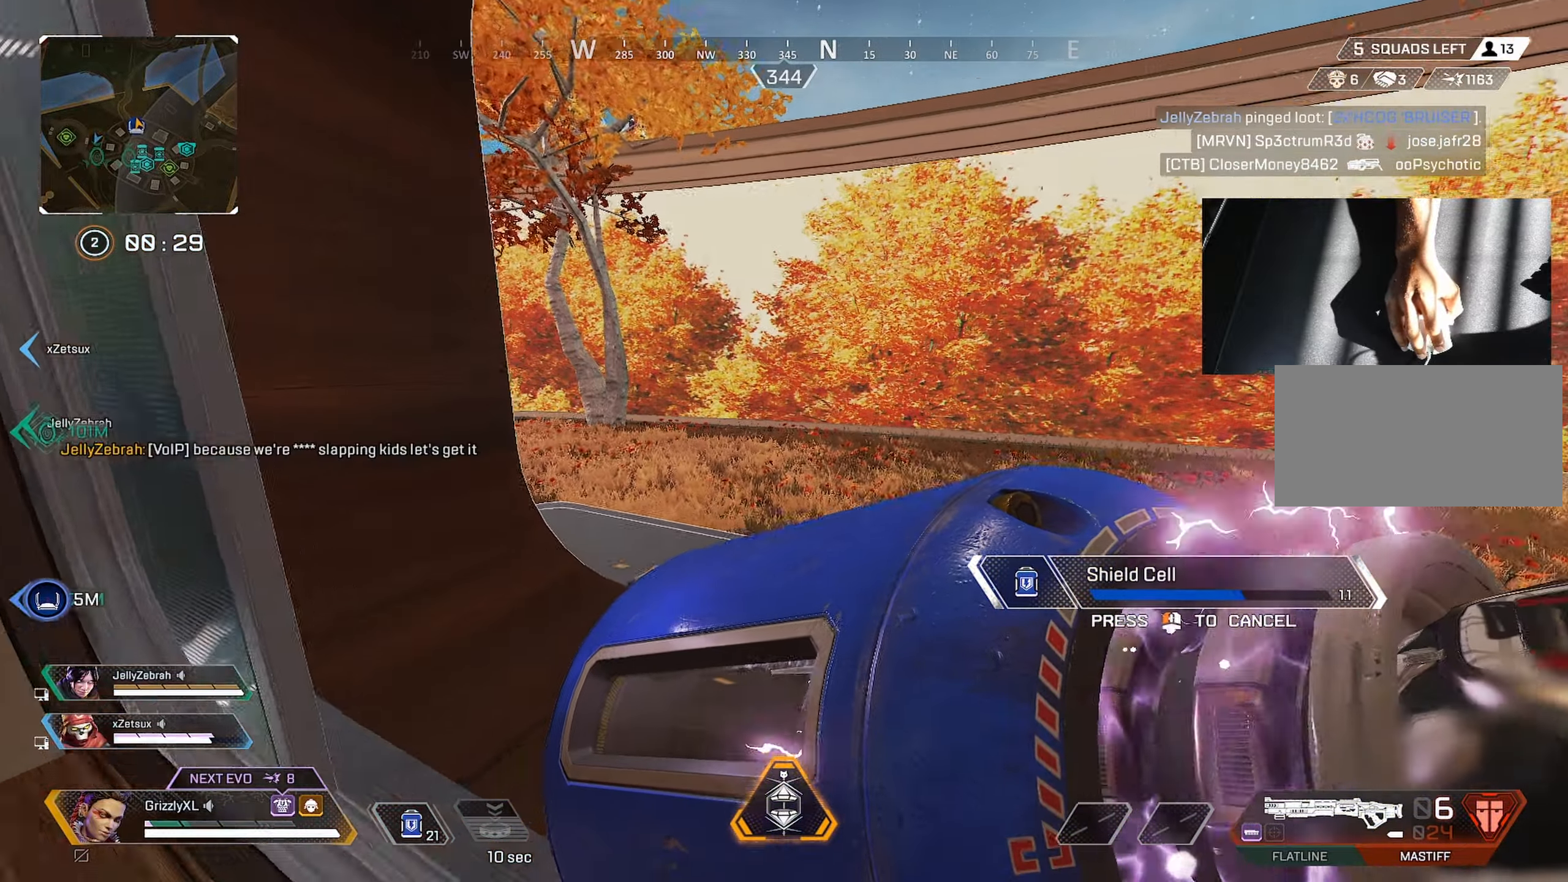
{"keys": ["w"], "mouse": [], "events": []}
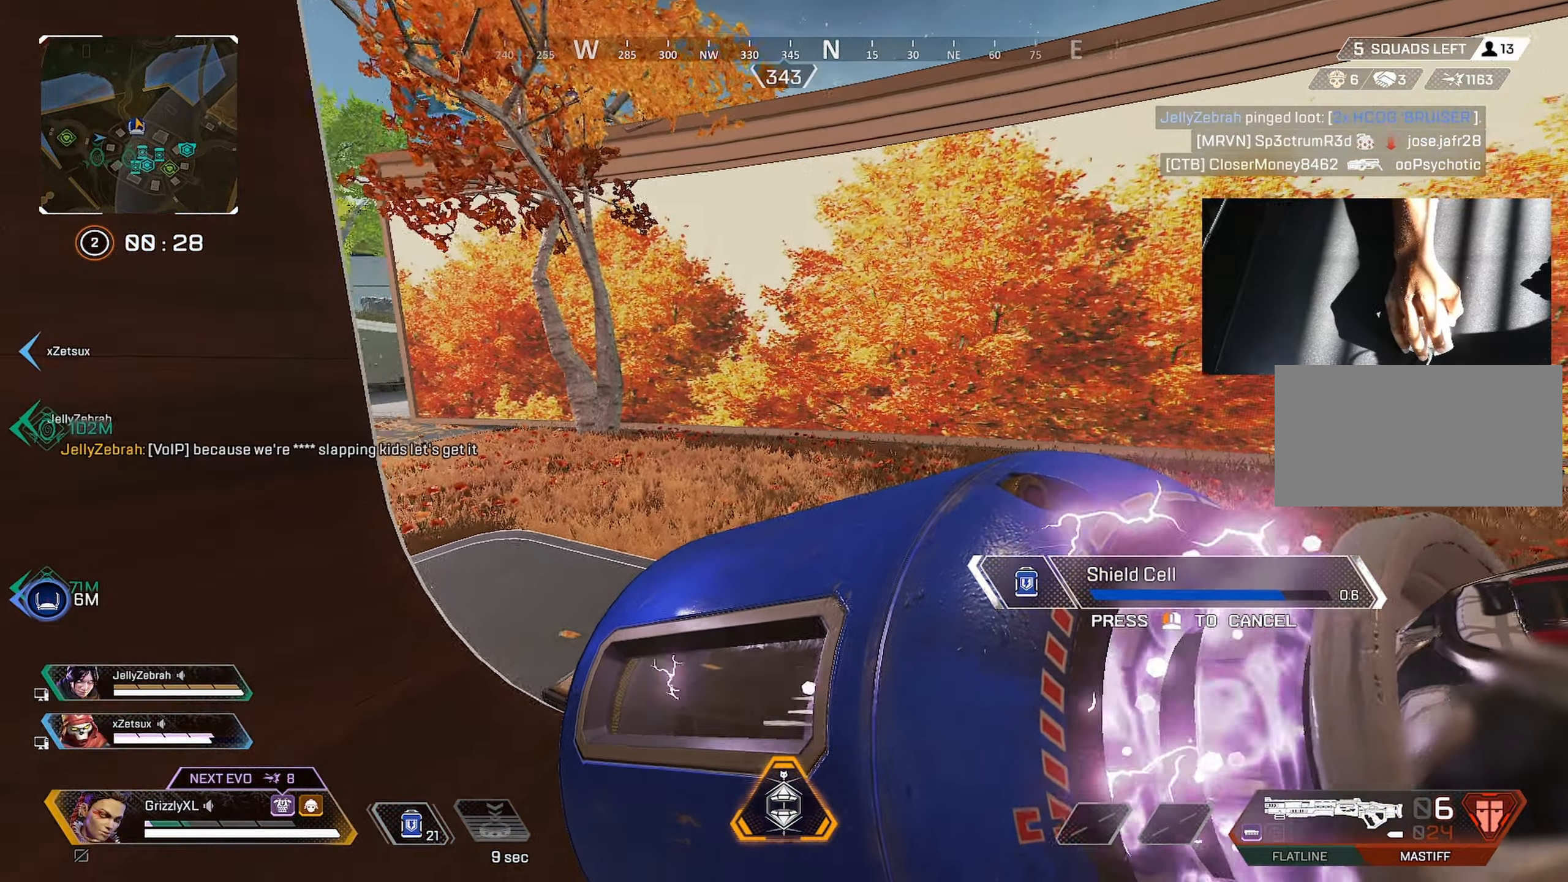
{"keys": ["w"], "mouse": [], "events": []}
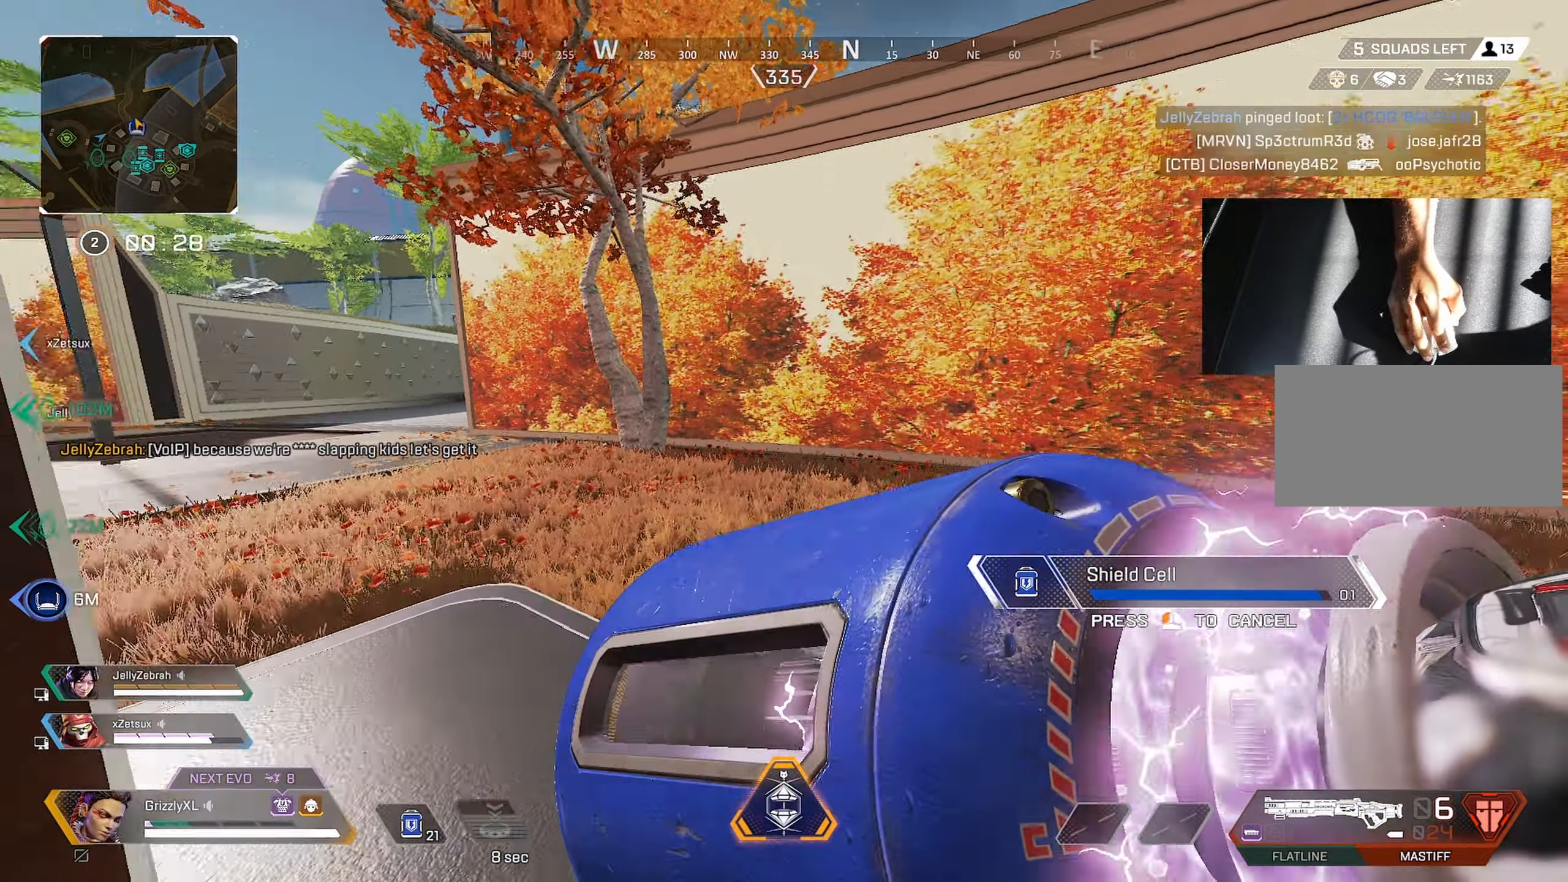
{"keys": ["w"], "mouse": [], "events": [[400, "4", "down"], [500, "4", "up"]]}
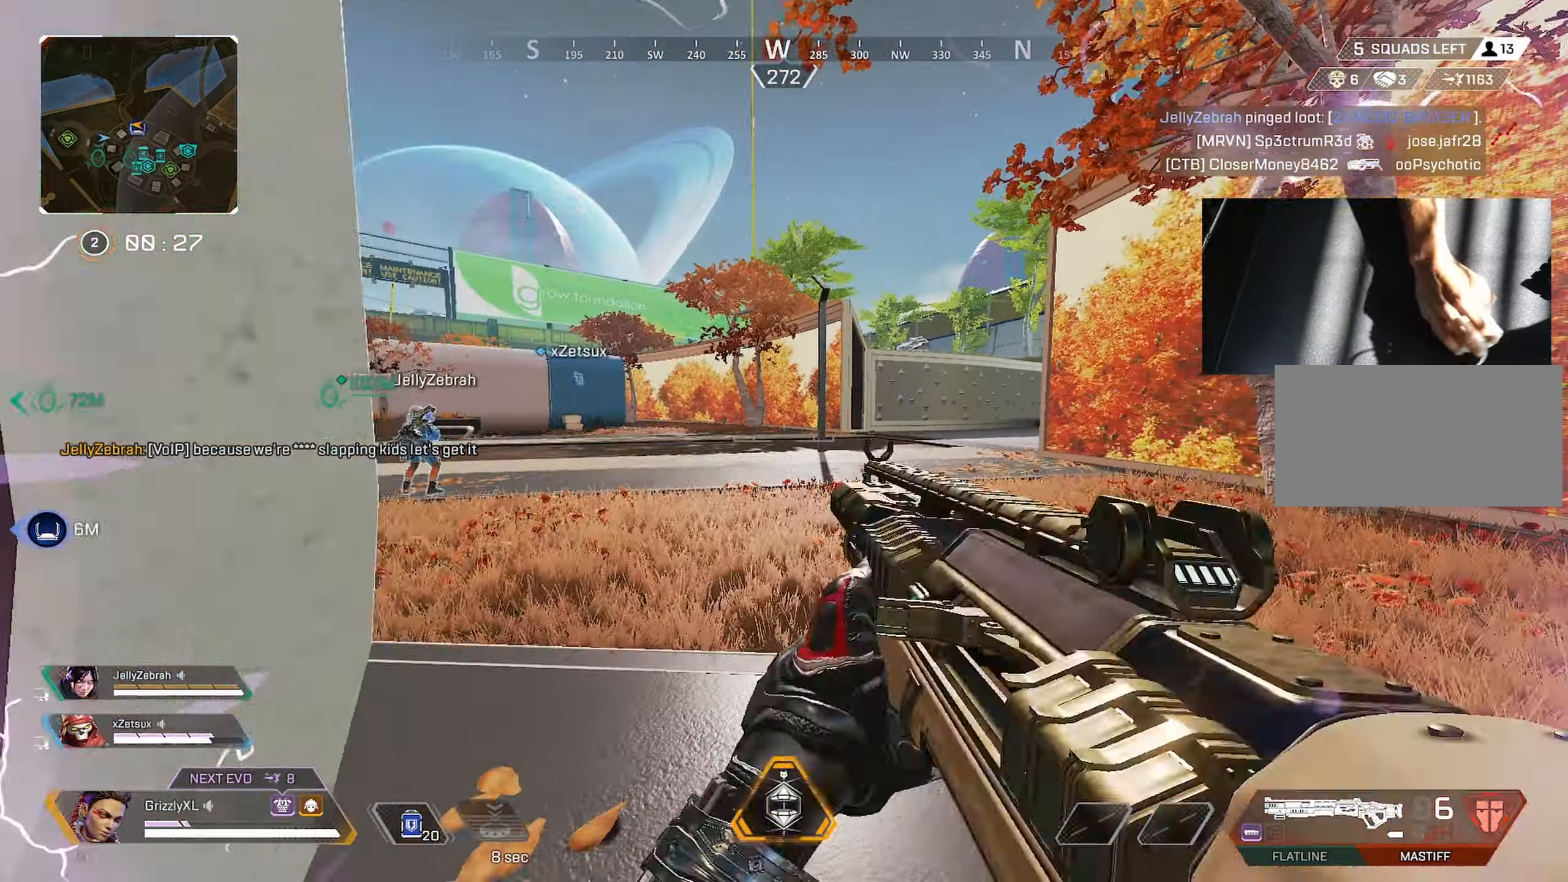
{"keys": ["w"], "mouse": [], "events": [[50, "4", "down"], [150, "4", "up"], [233, "4", "down"], [283, "4", "up"]]}
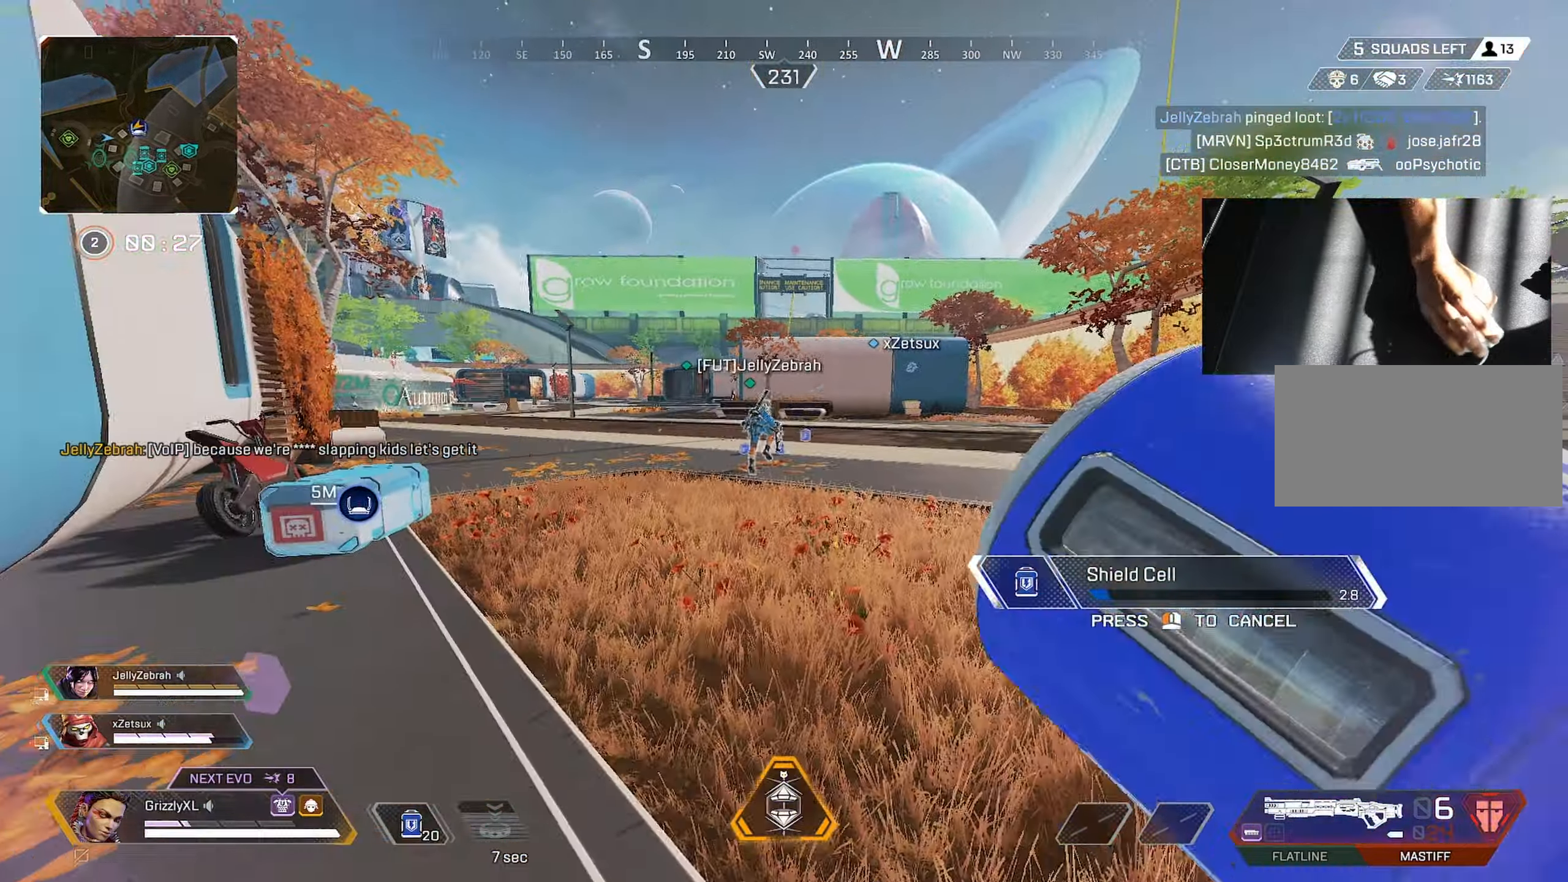
{"keys": ["w"], "mouse": [], "events": []}
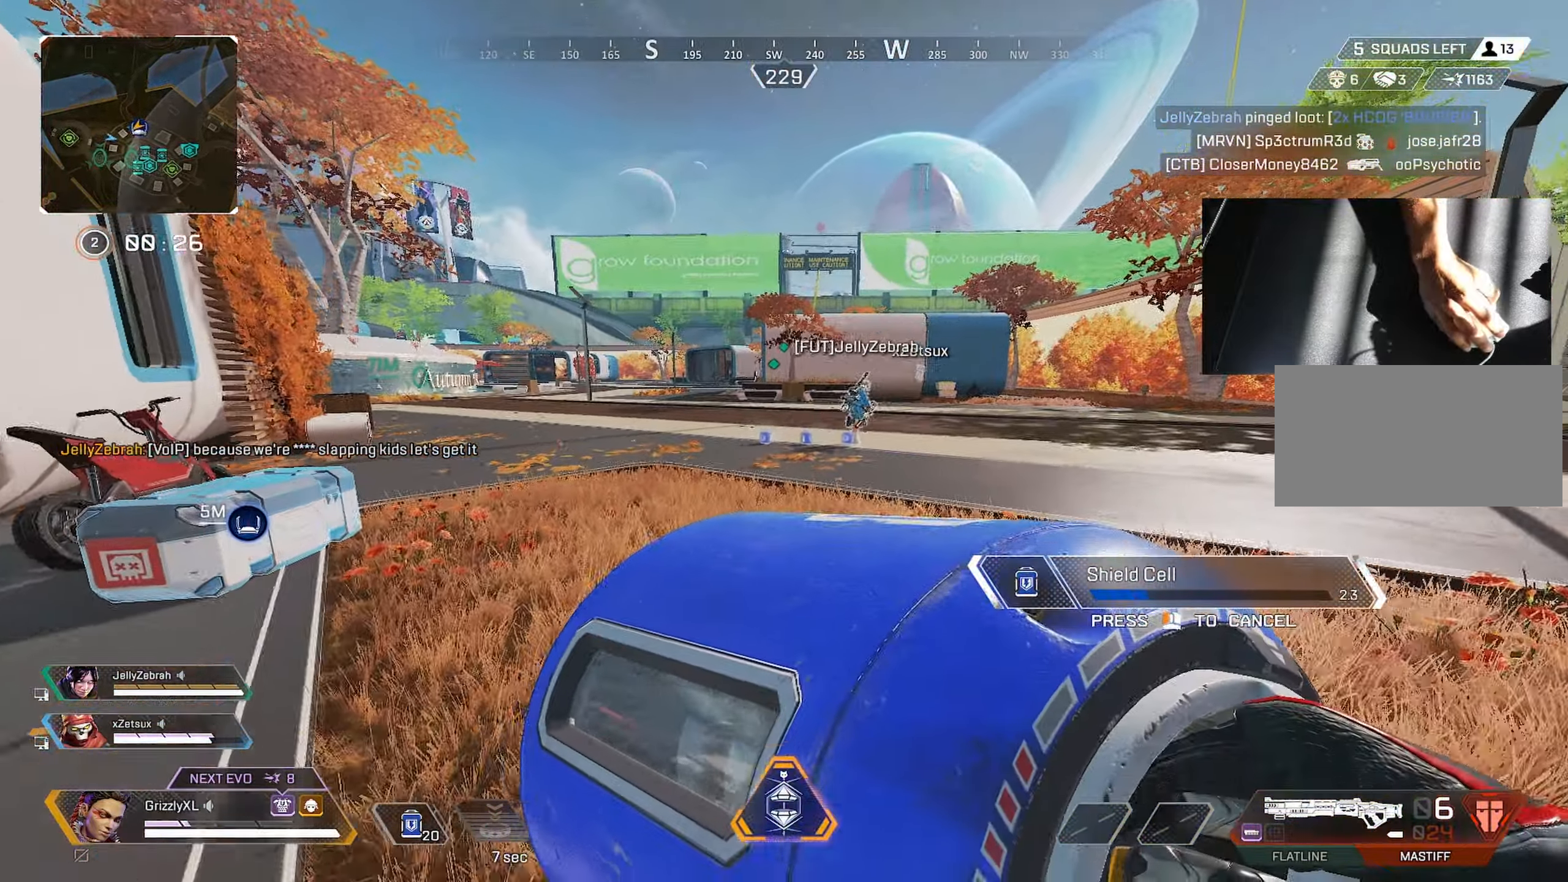
{"keys": ["a", "w"], "mouse": [], "events": [[500, "a", "down"]]}
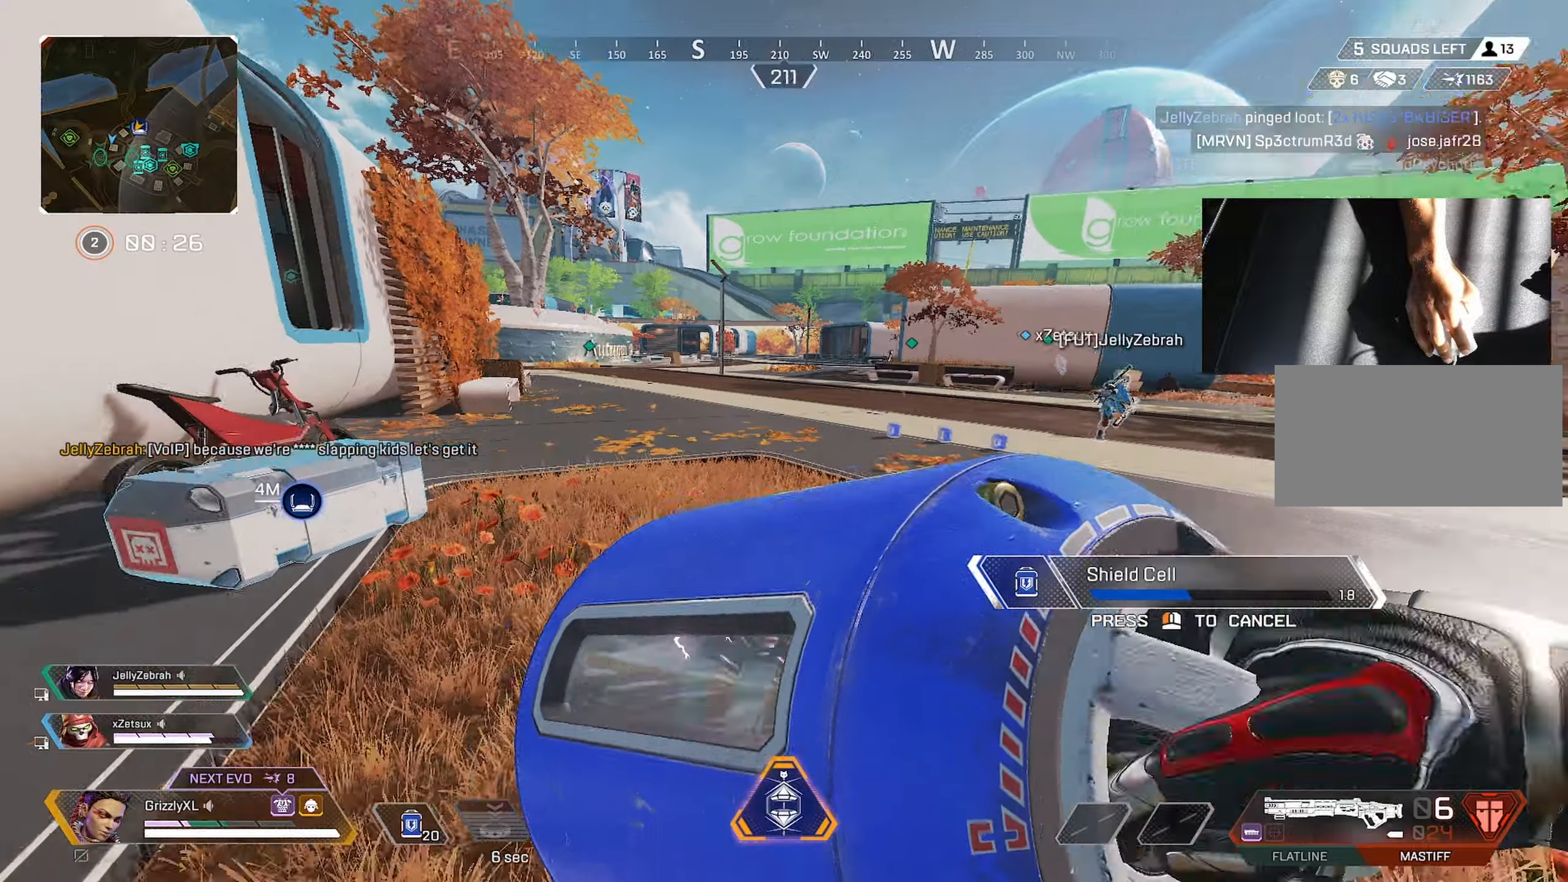
{"keys": ["a", "w"], "mouse": [], "events": []}
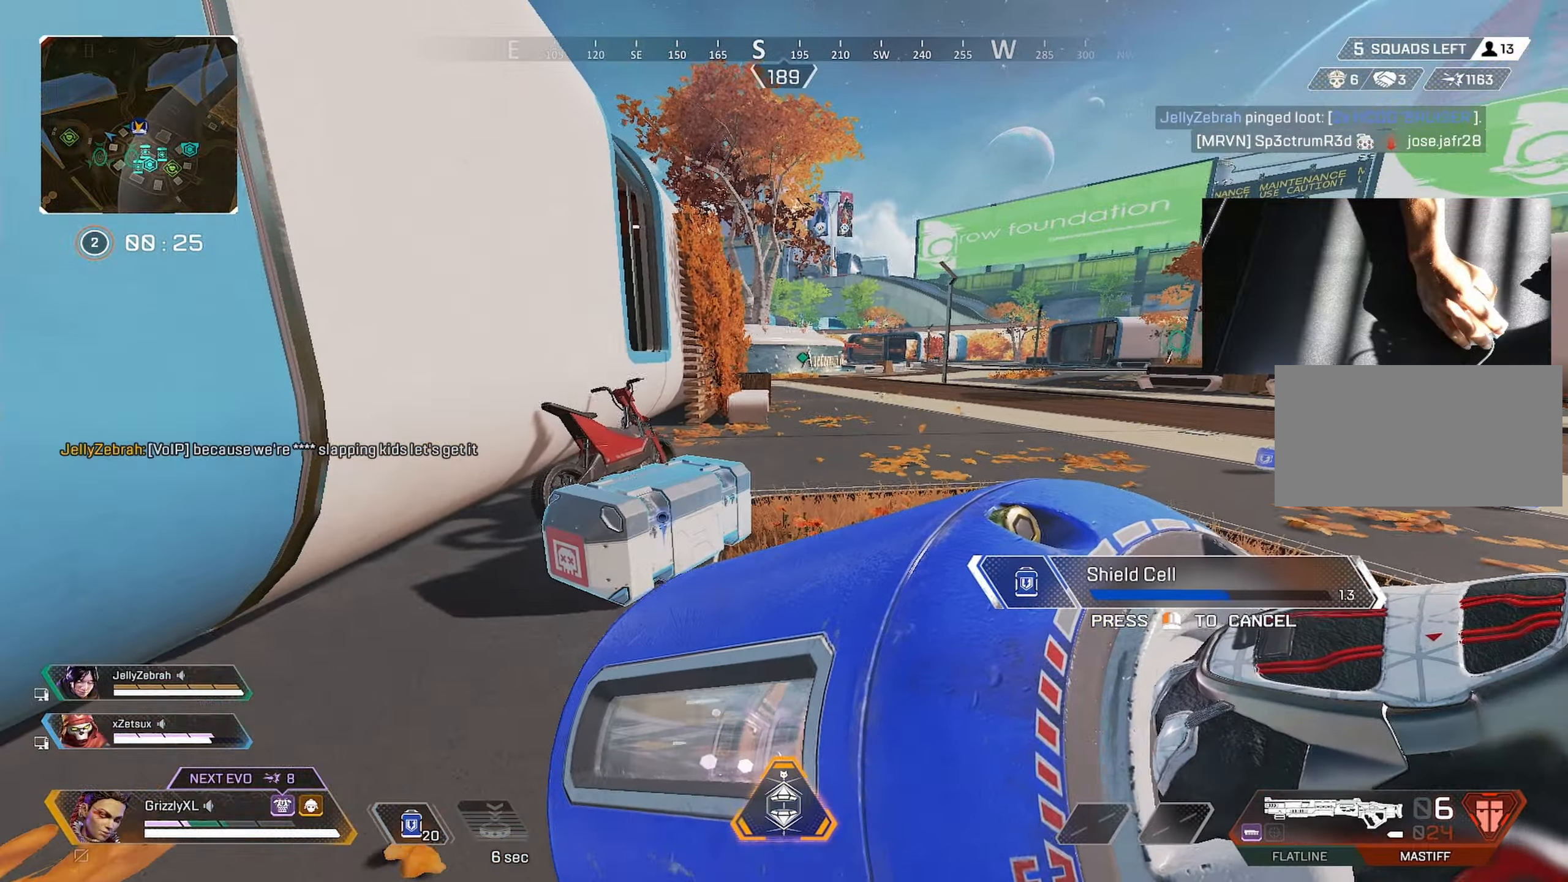
{"keys": ["w"], "mouse": [], "events": [[167, "a", "up"]]}
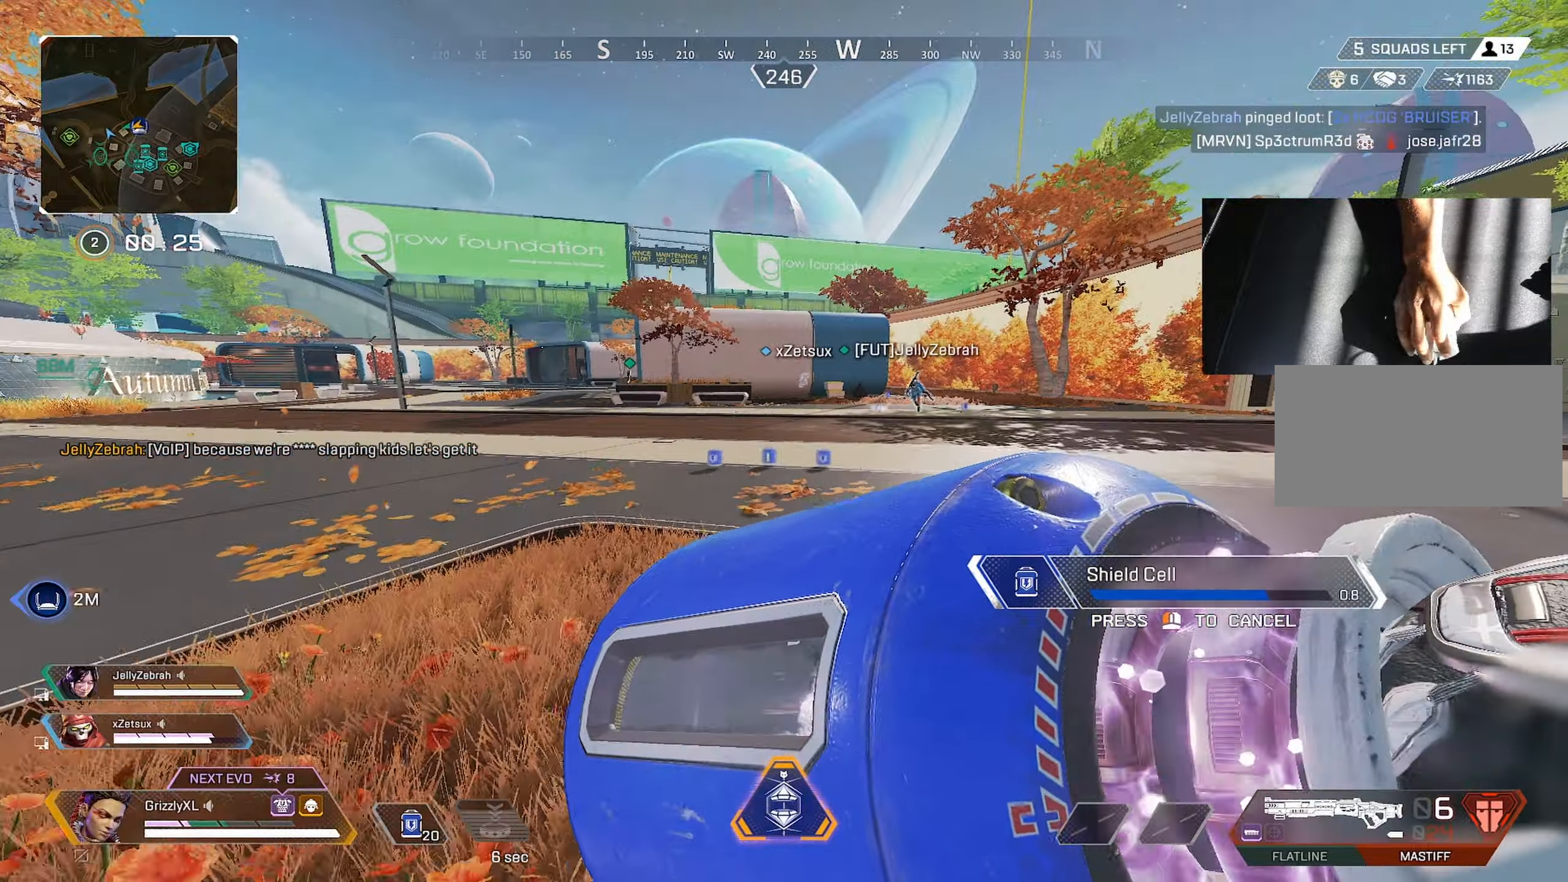
{"keys": ["w"], "mouse": [], "events": []}
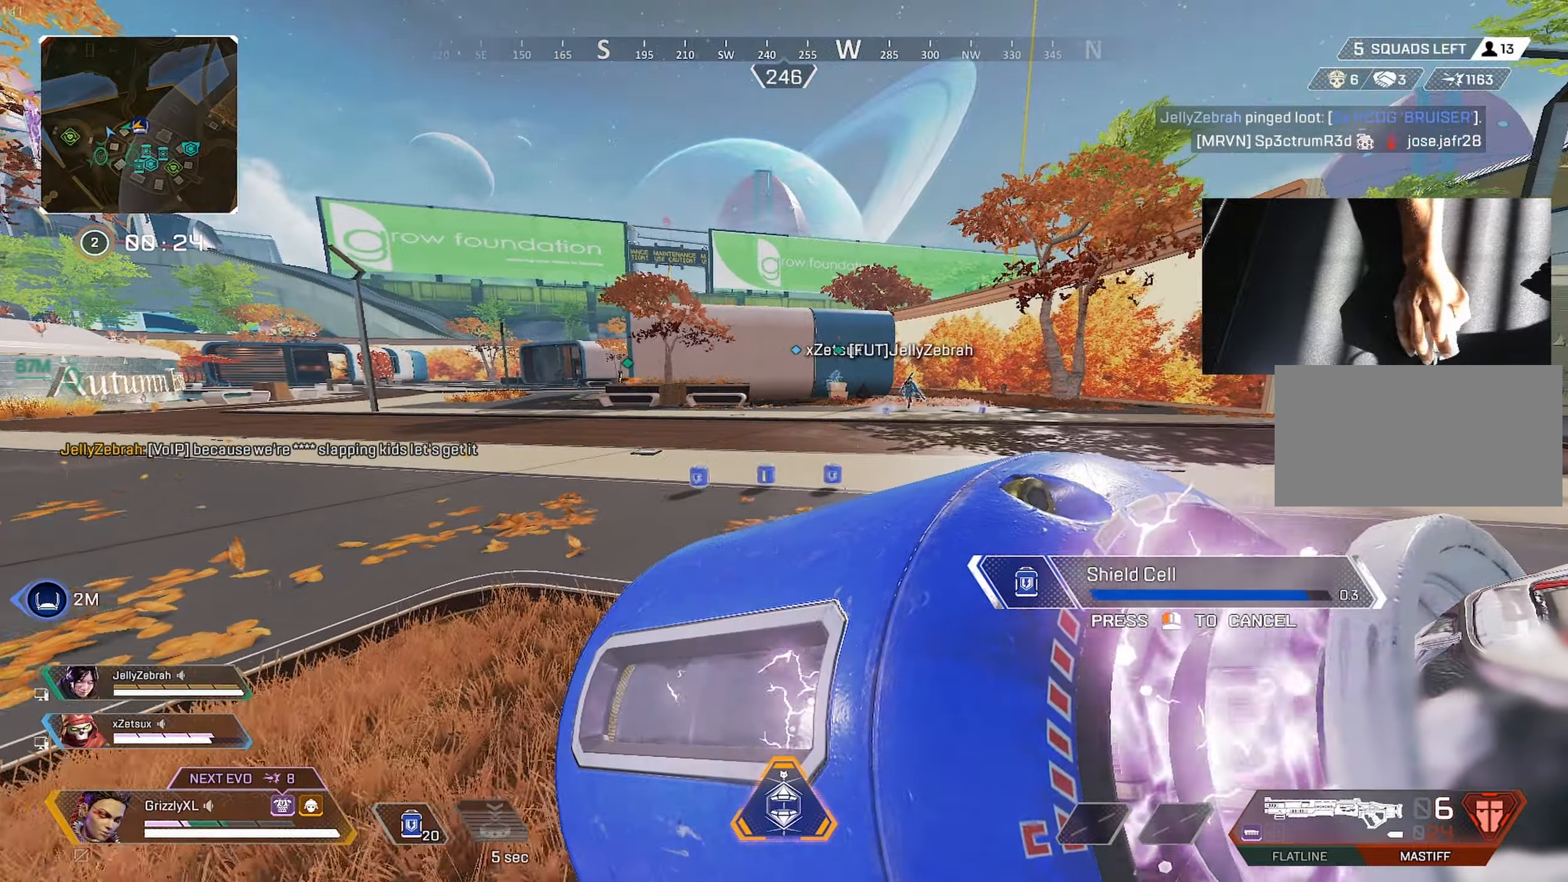
{"keys": ["w"], "mouse": [], "events": []}
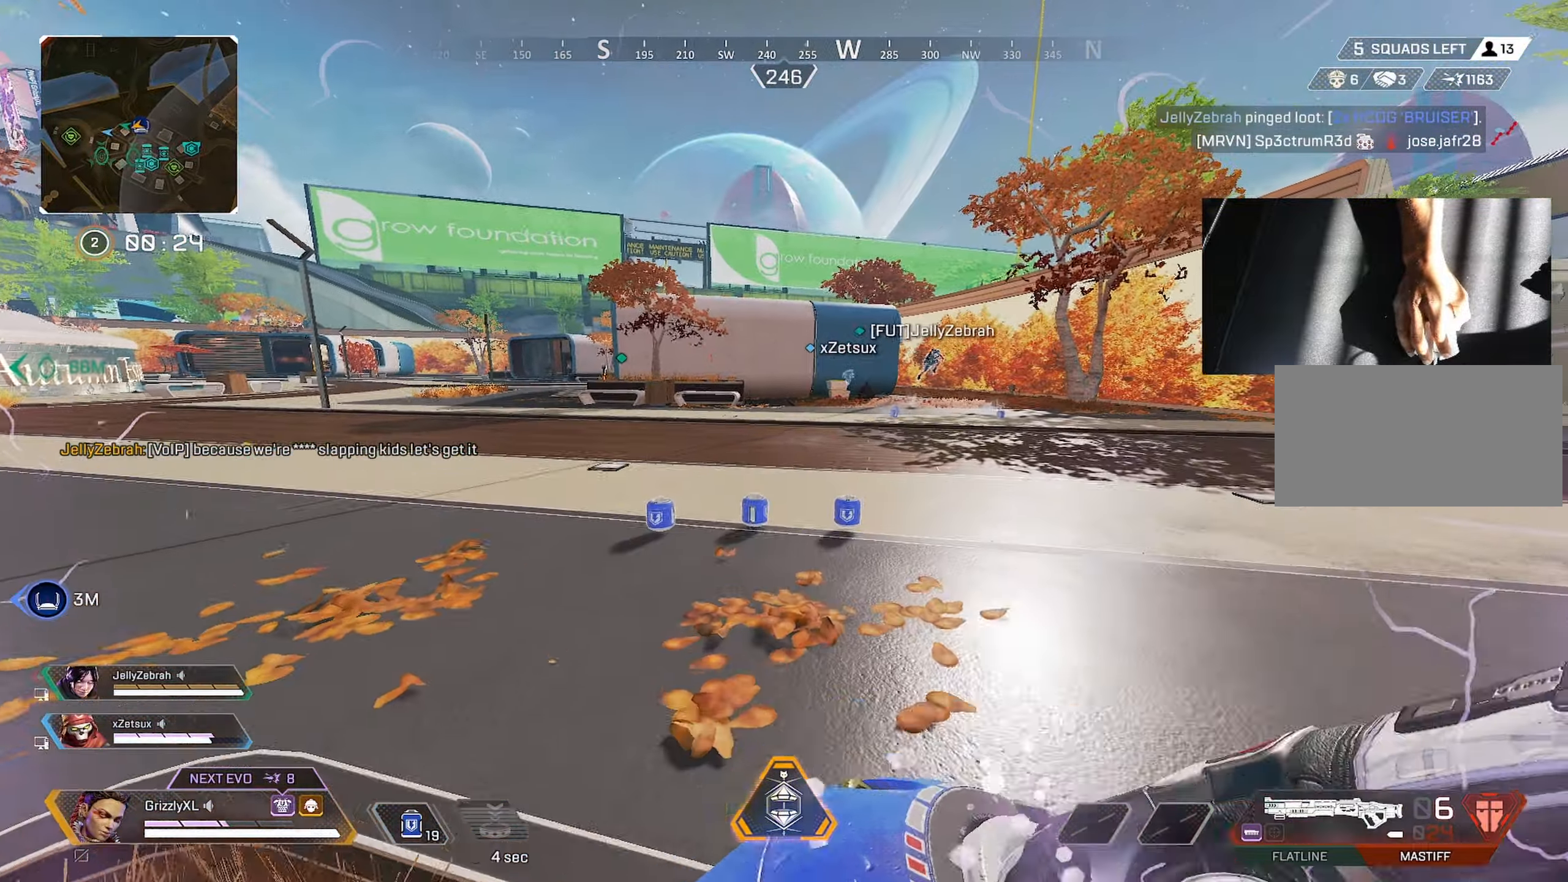
{"keys": ["w"], "mouse": [], "events": [[17, "4", "down"], [67, "4", "up"], [167, "4", "down"], [217, "4", "up"], [300, "4", "down"], [383, "4", "up"]]}
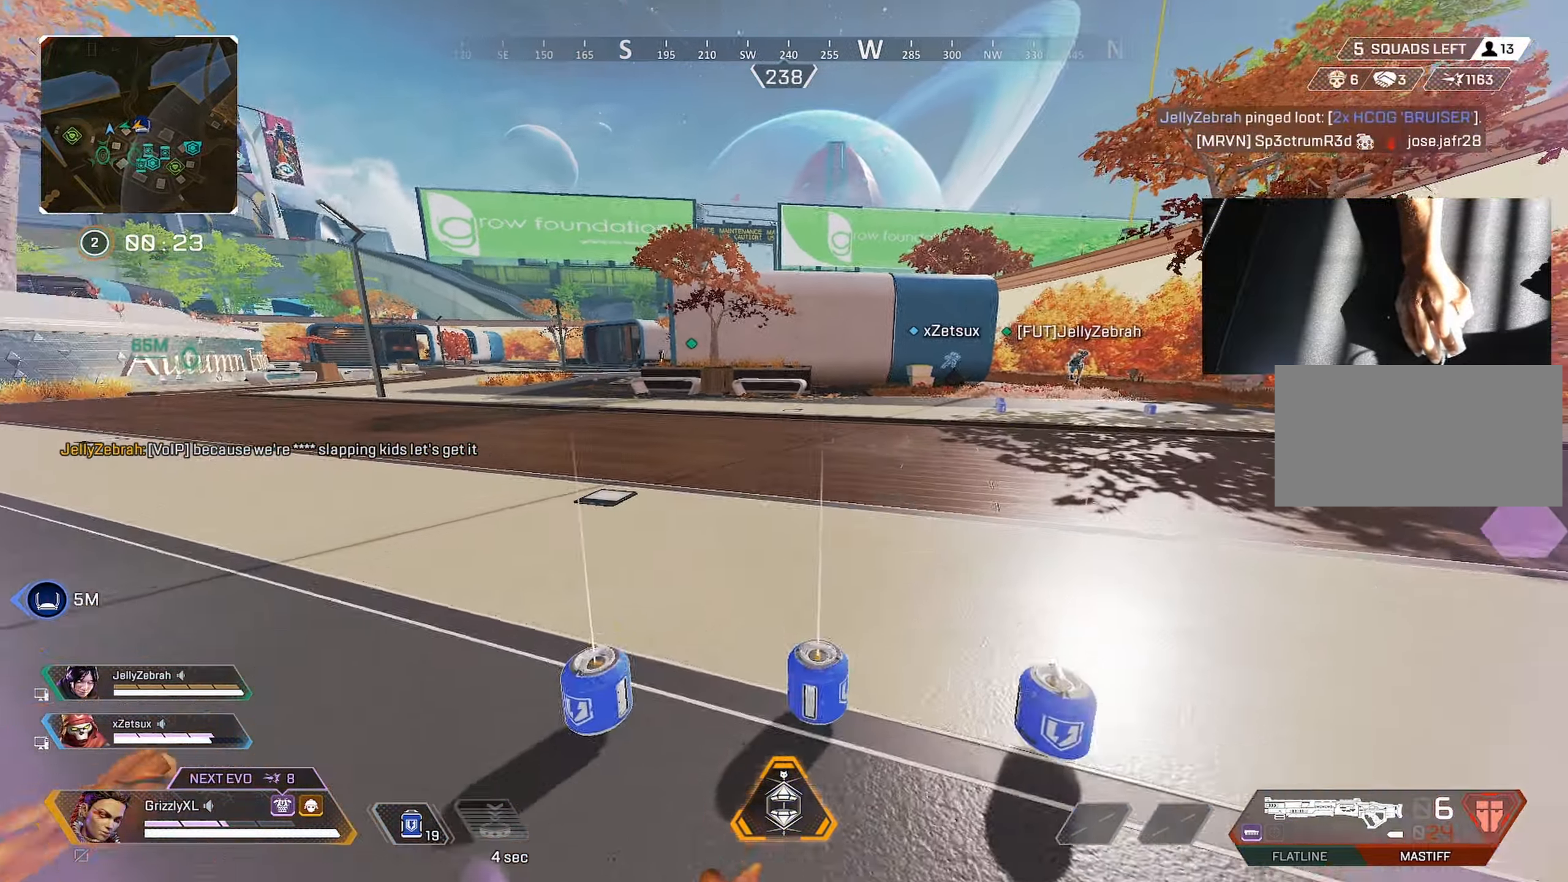
{"keys": ["w"], "mouse": [], "events": []}
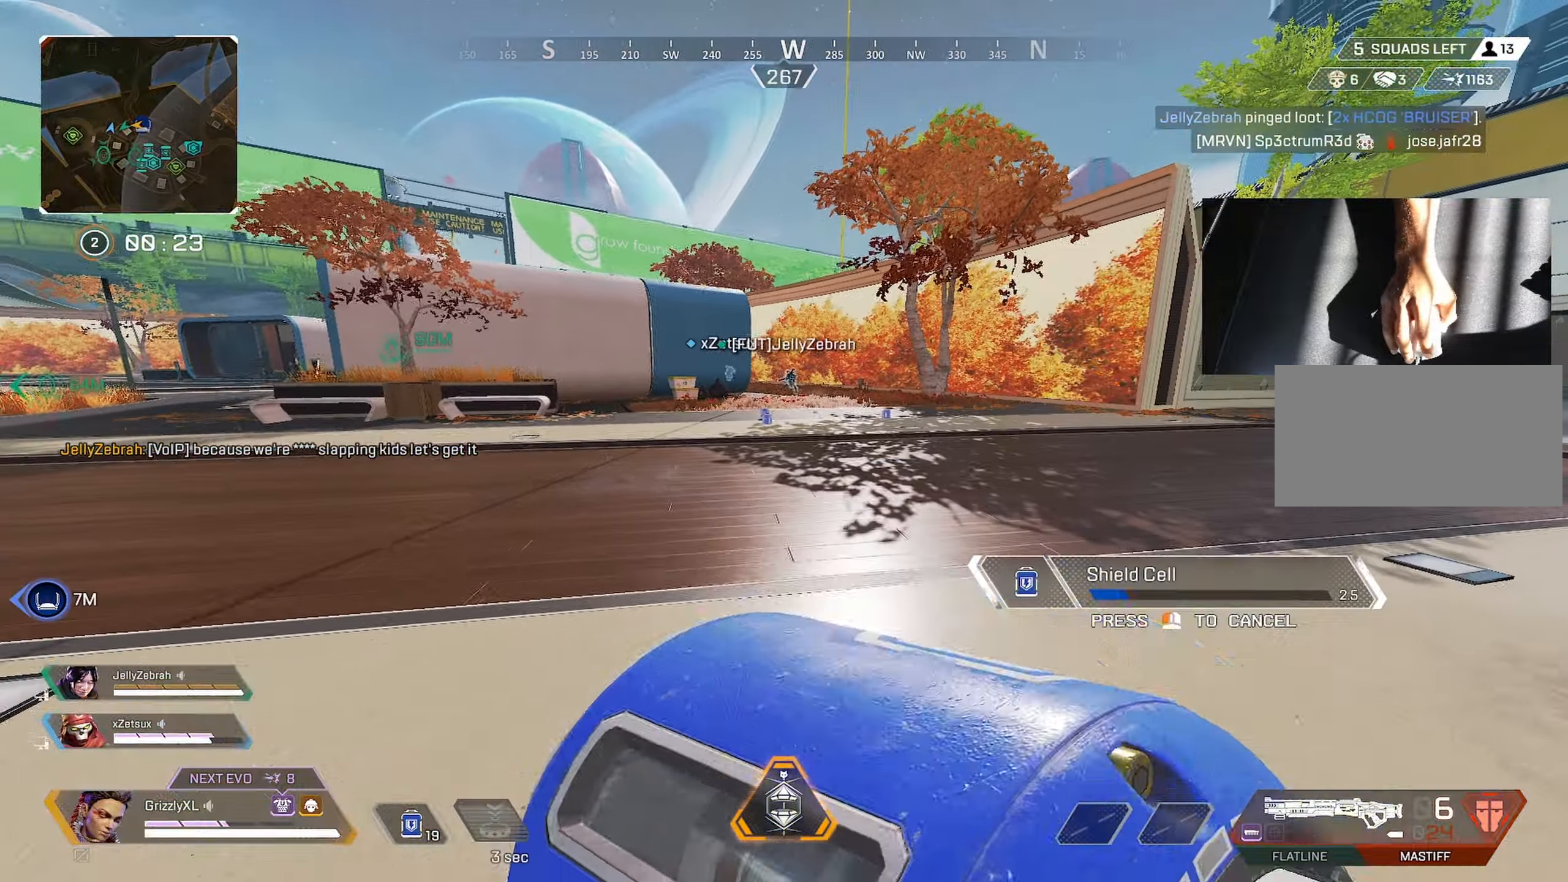
{"keys": ["w"], "mouse": [], "events": []}
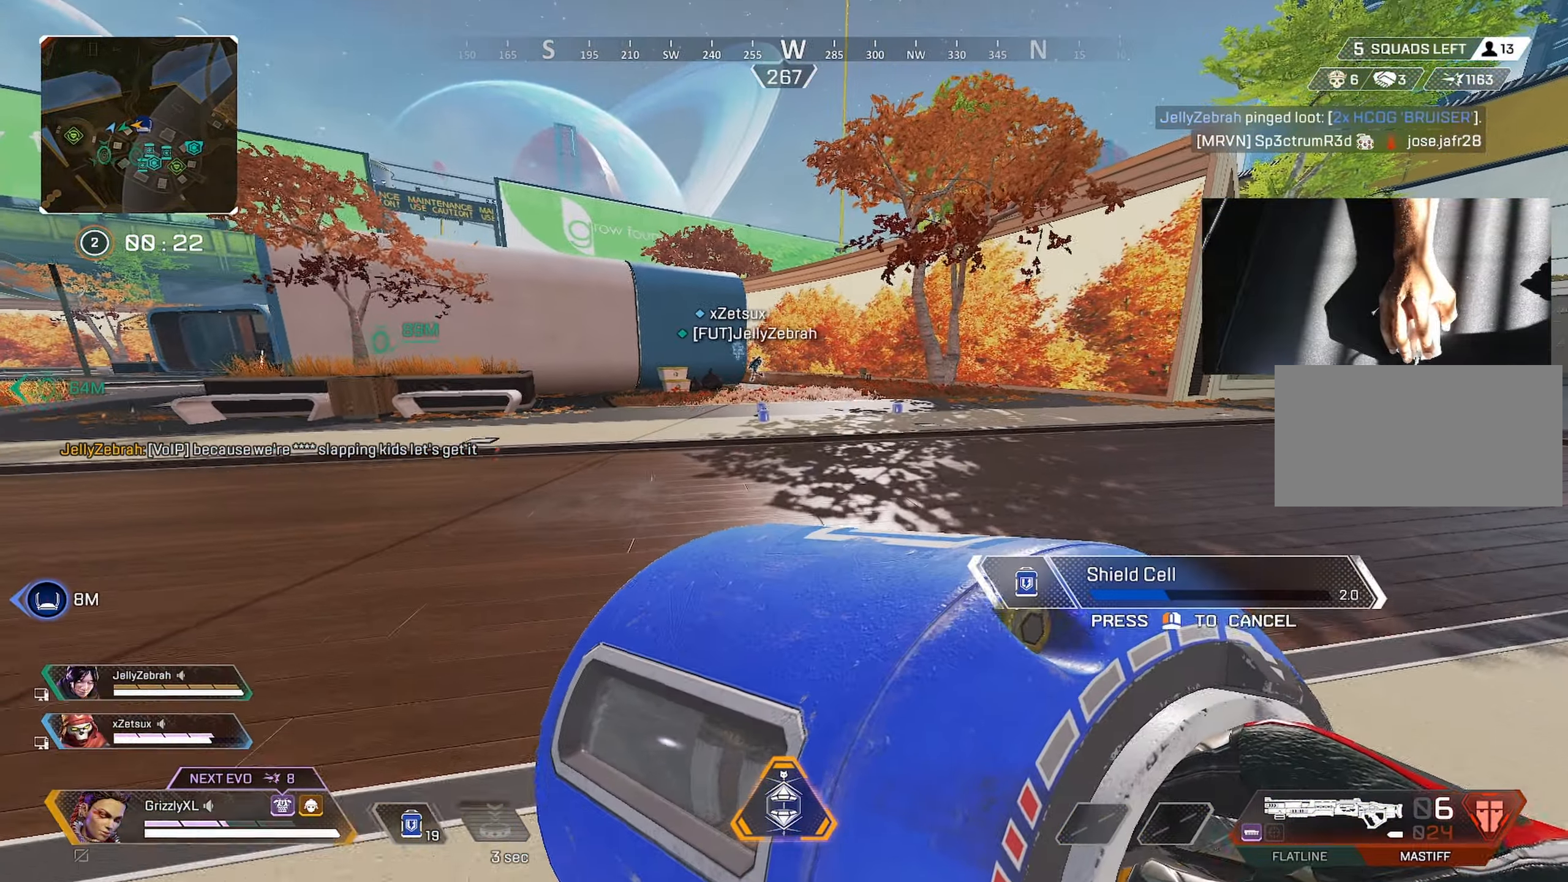
{"keys": ["w"], "mouse": [], "events": []}
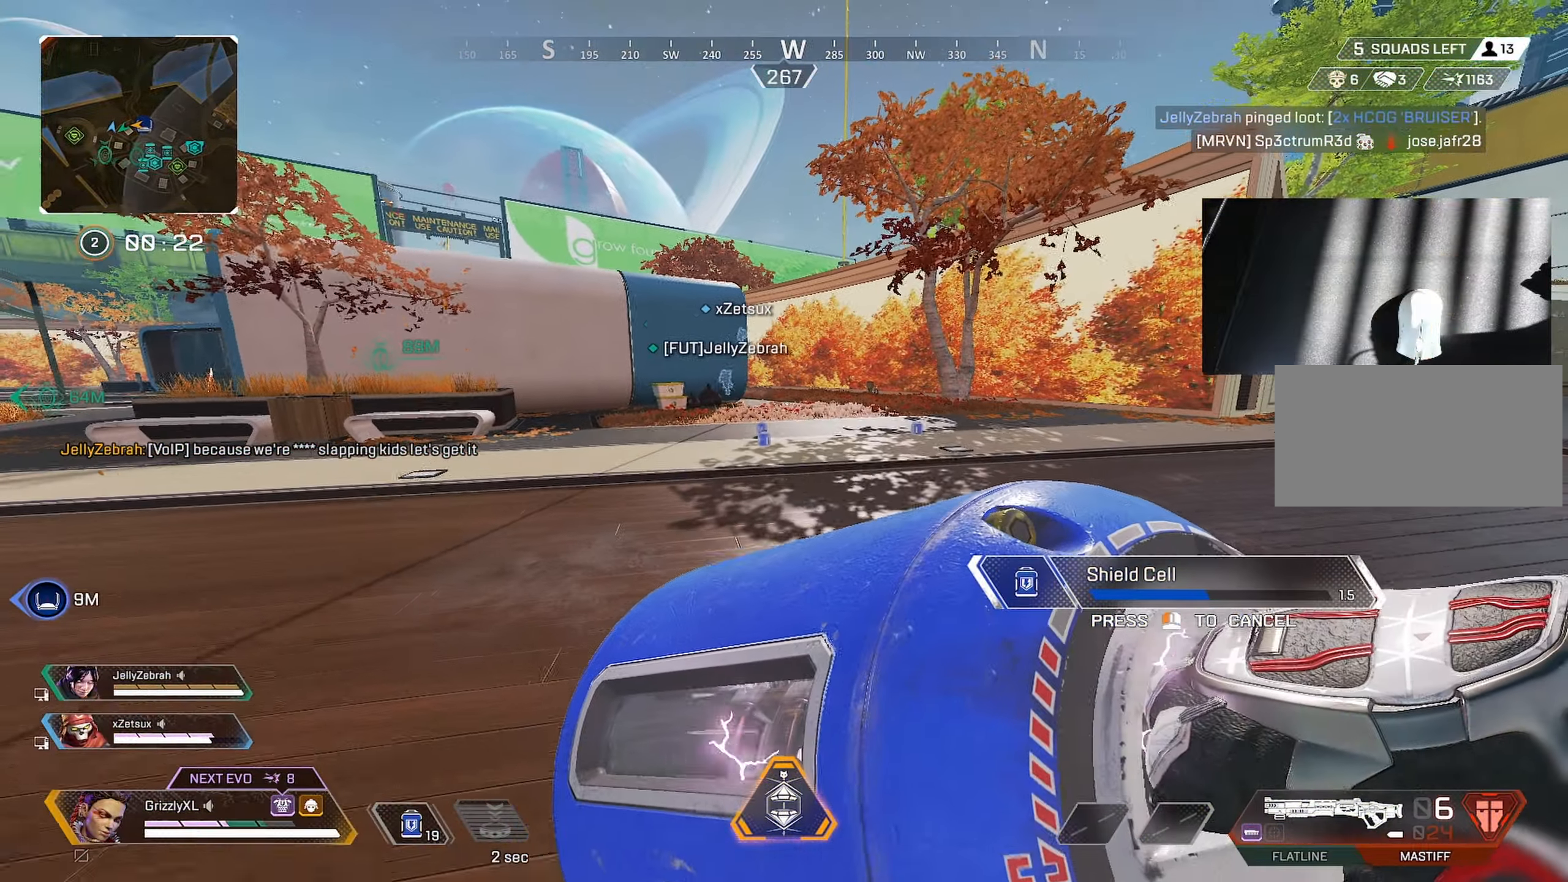
{"keys": ["w"], "mouse": [], "events": []}
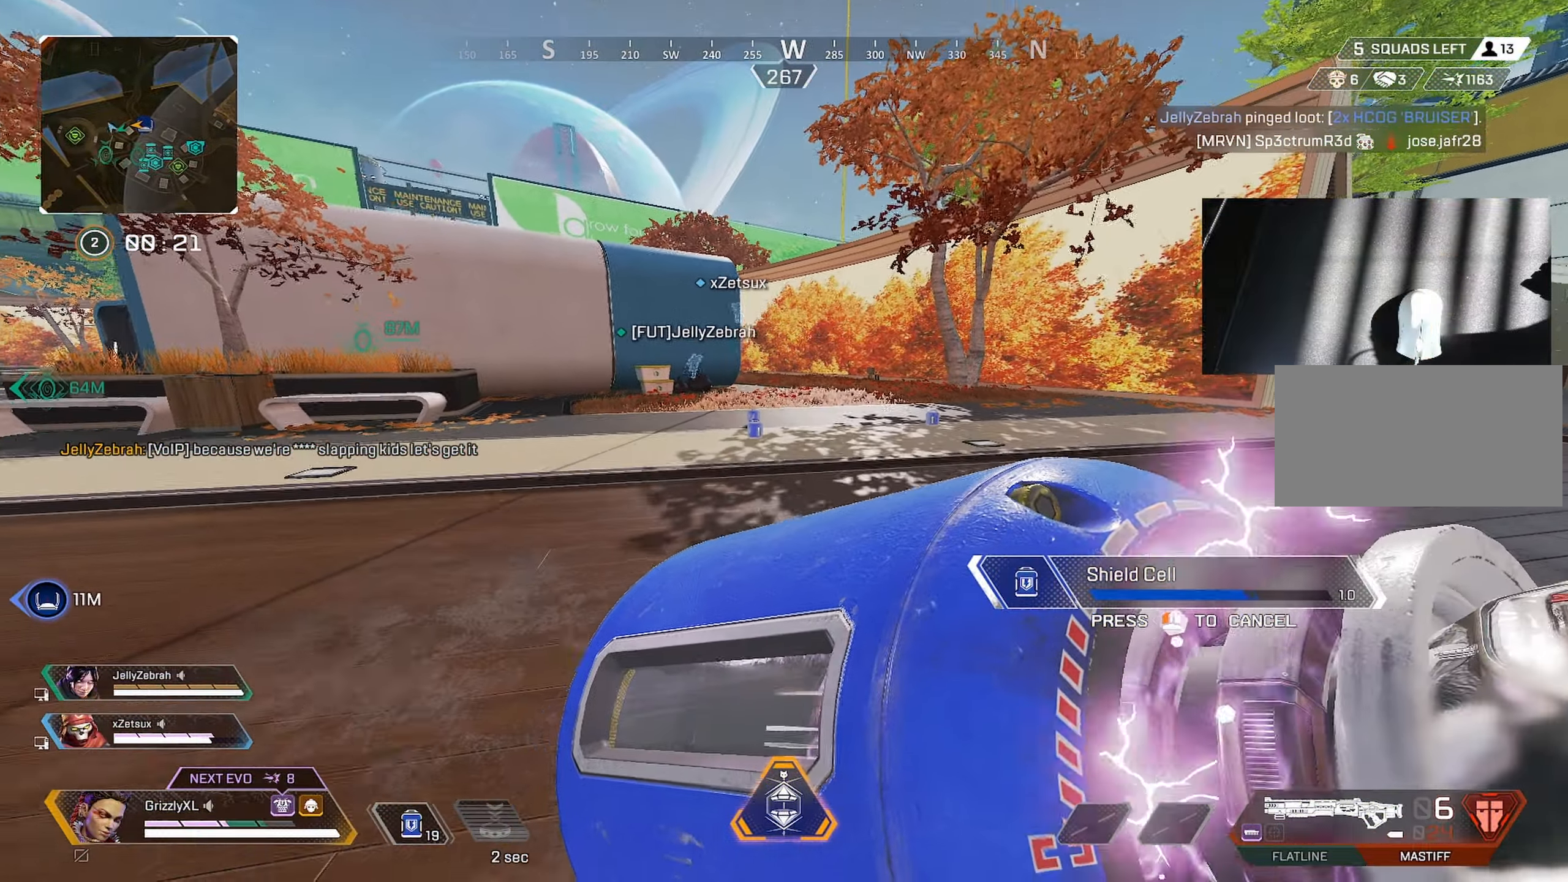
{"keys": ["w"], "mouse": [], "events": []}
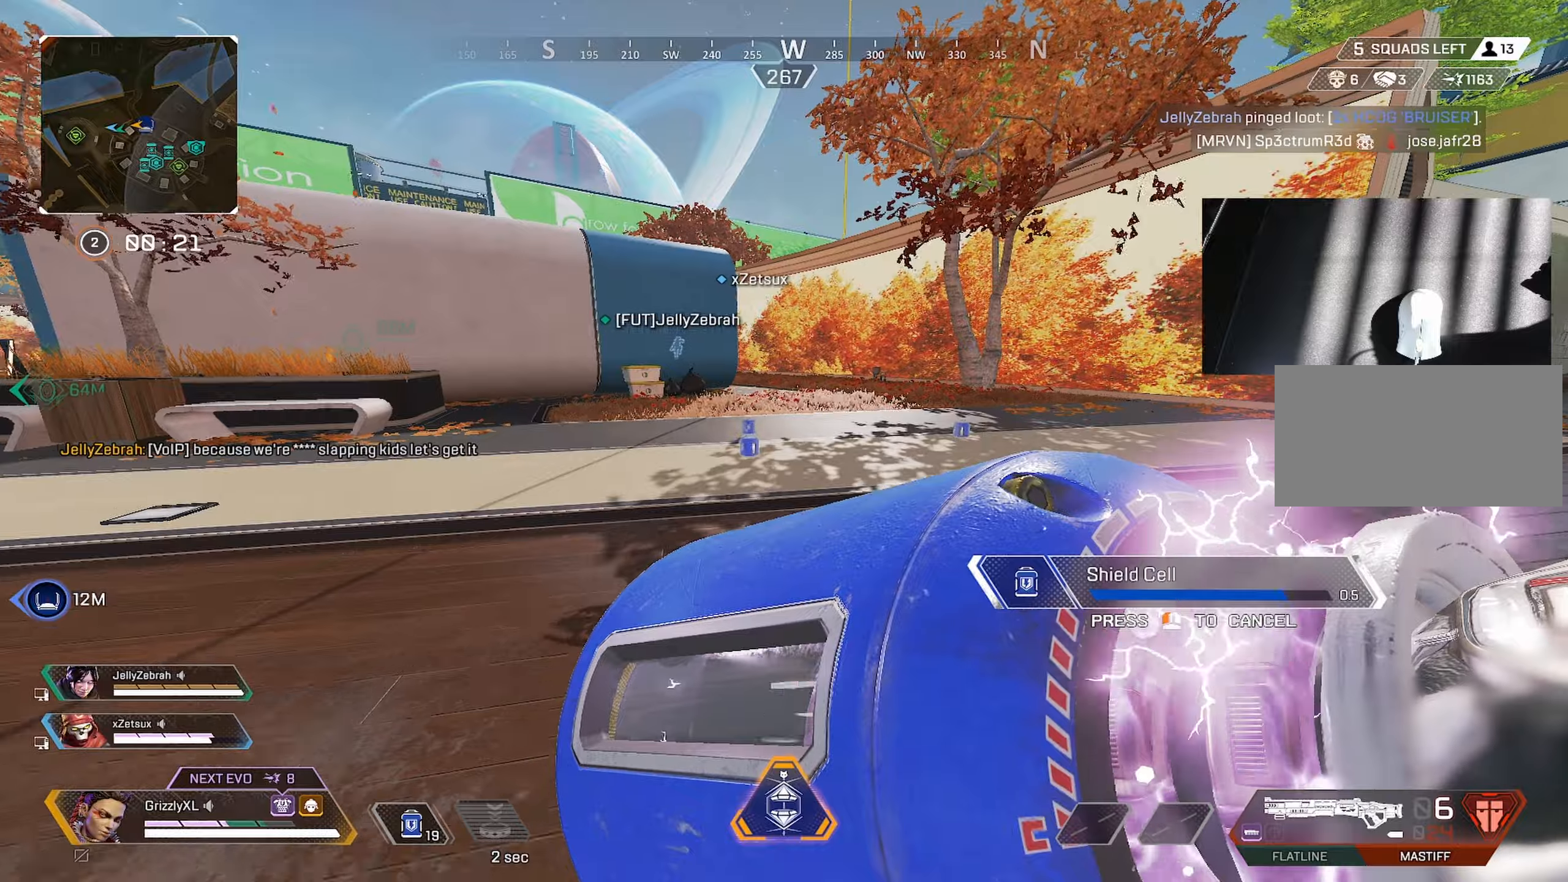
{"keys": ["w"], "mouse": [], "events": []}